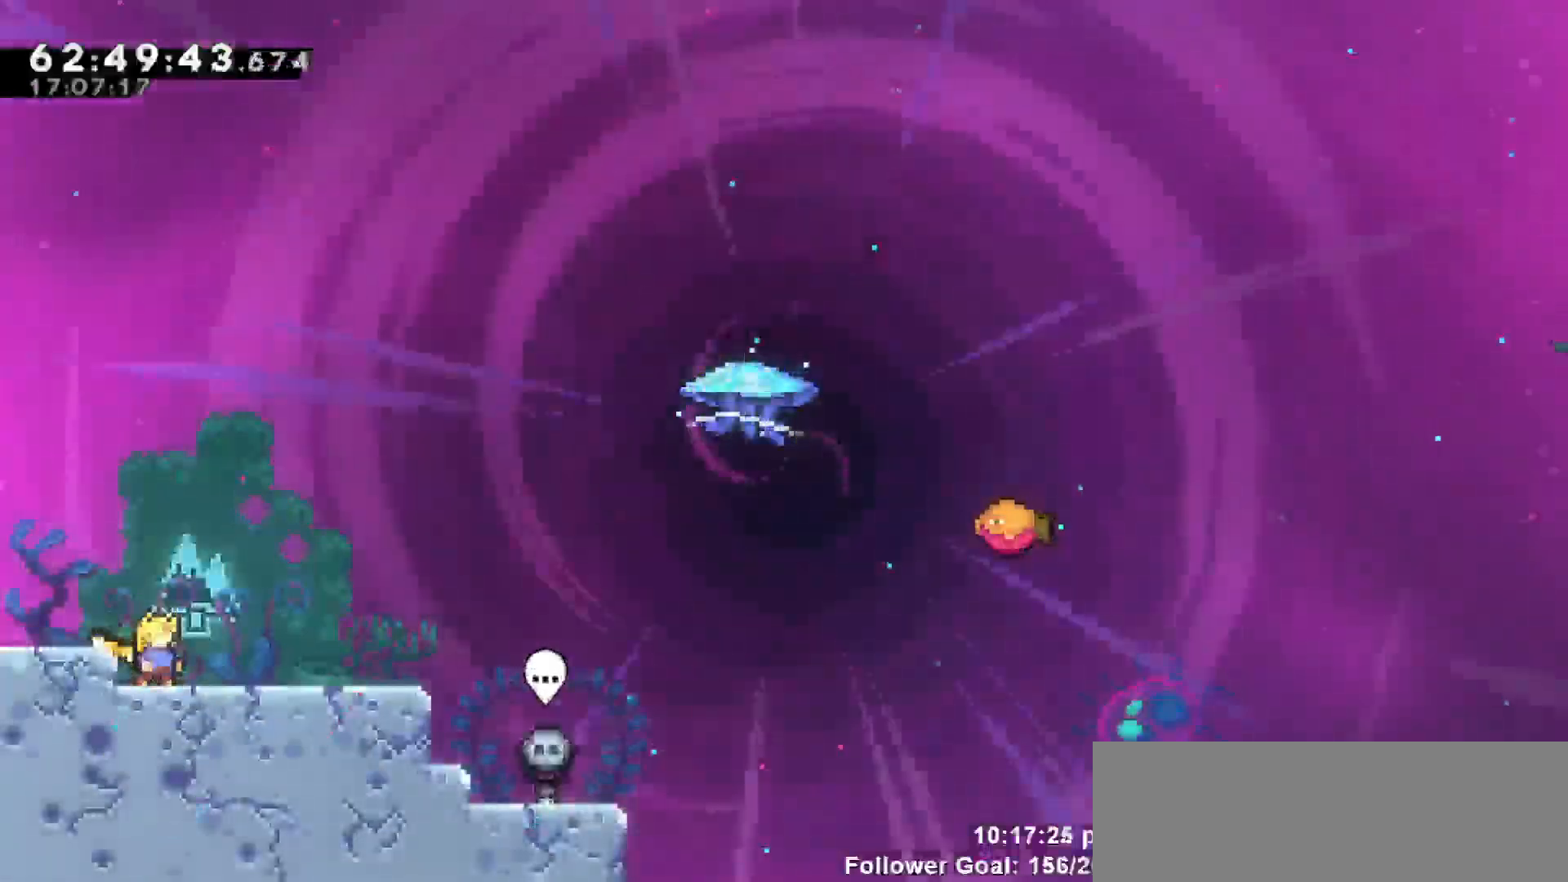
Gameplay with keyboard; each line is a JSON object with the keys held at the frame after it. "events" lists presses ("down") and releases ("up") of "dash", "demo", "down", "escape", "grab", "jump", "jump2", "left", "return", "right", "talk" and "up" between this image and that frame as [ms after this image, input, new state], when the widget could be followed in between. No other keys are recorded. Mouse input is not recorded. Key names are as the overlay labels them; some are game actions (e.g. jump) rather than physical keys.
{"keys": [], "events": []}
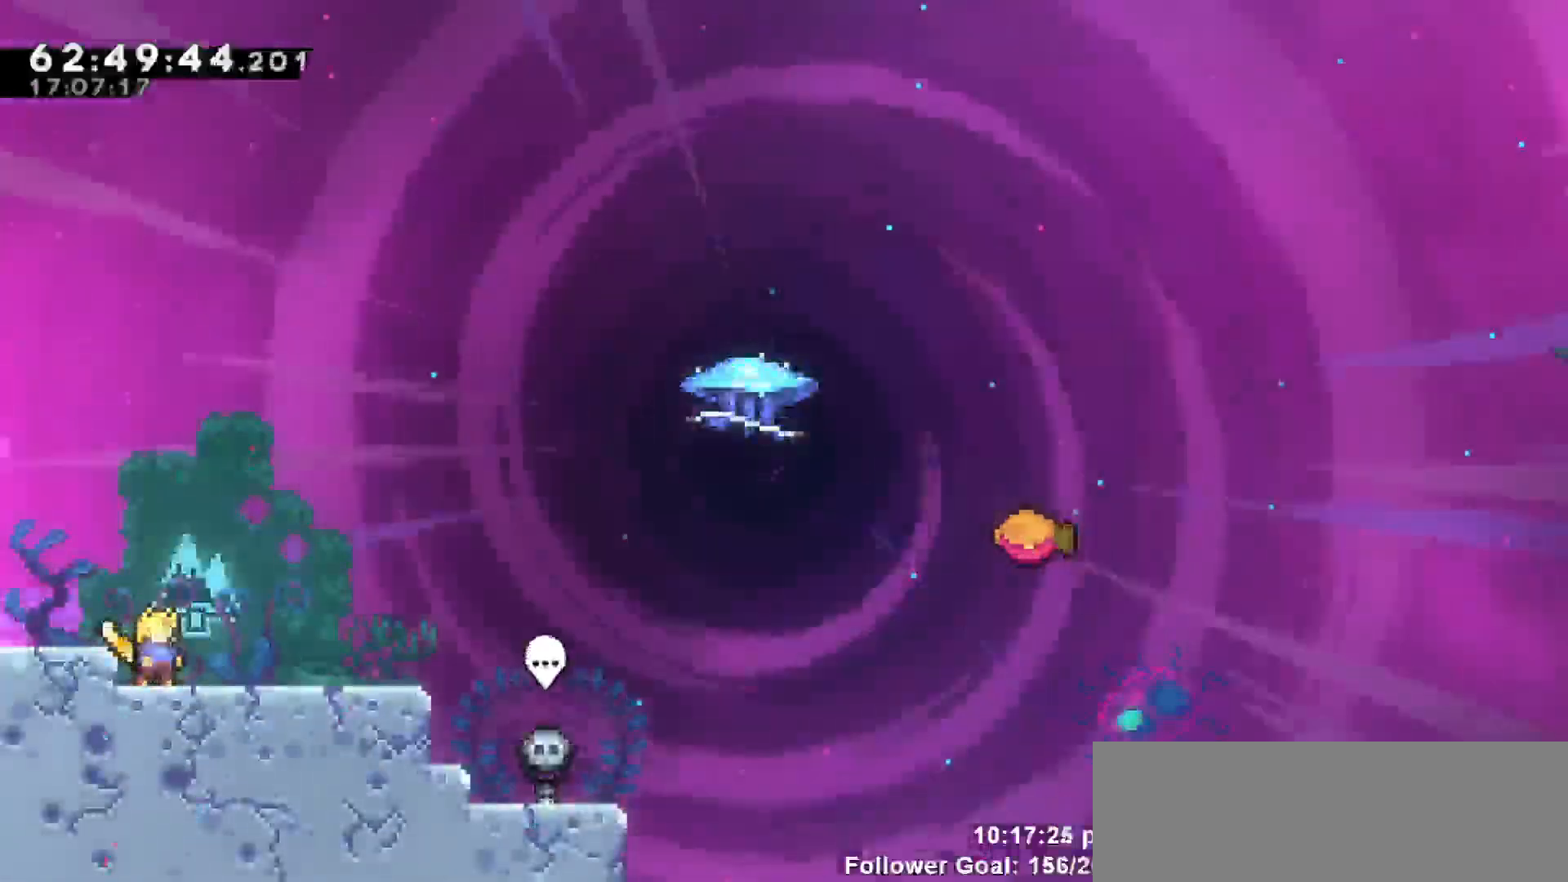
{"keys": [], "events": []}
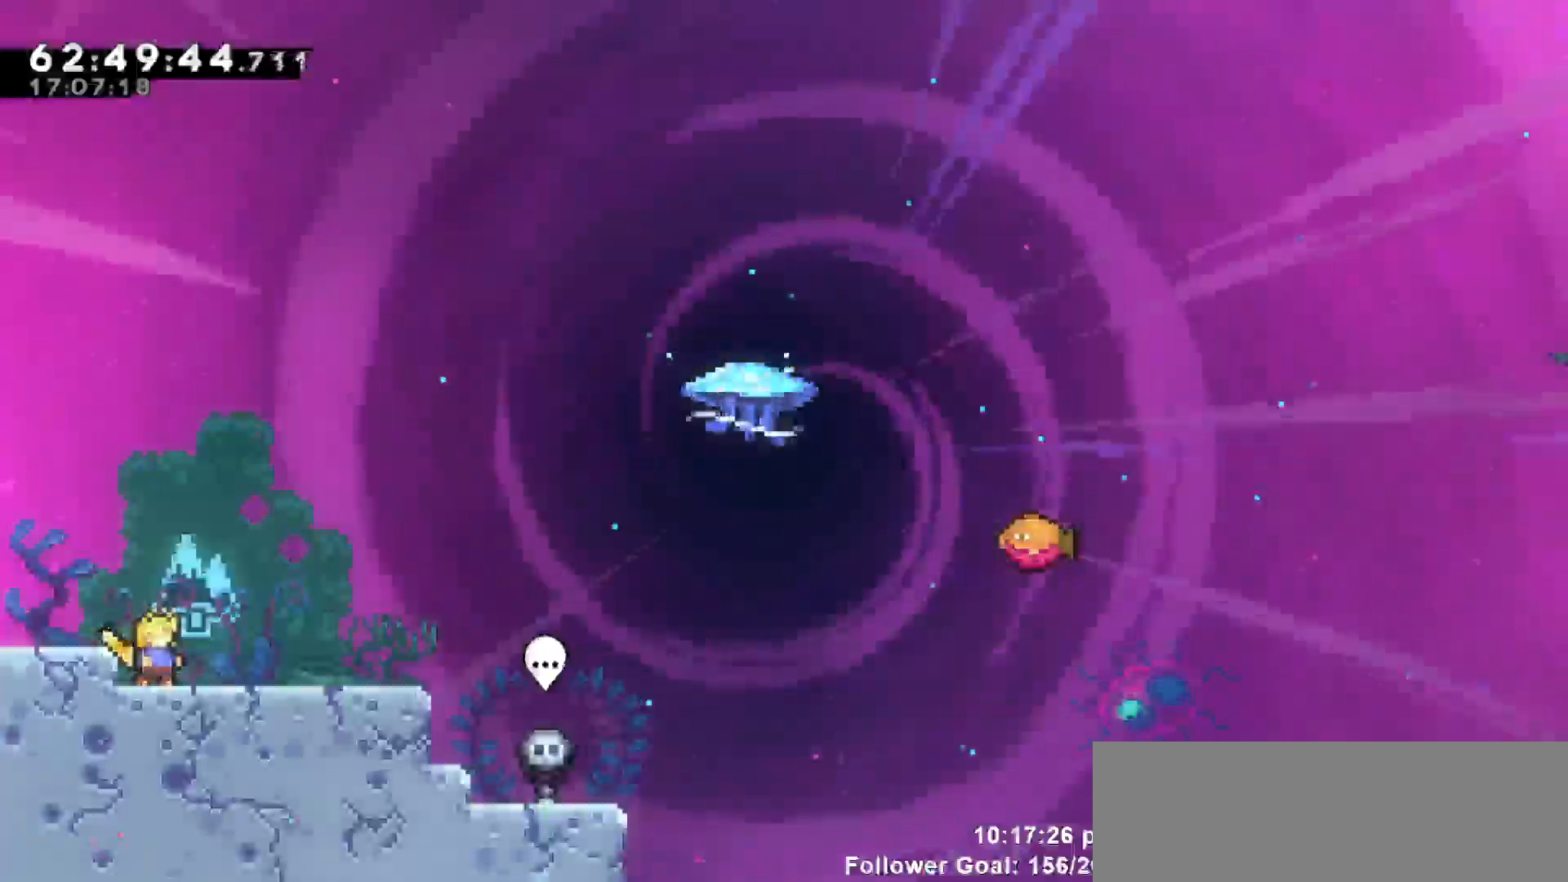
{"keys": [], "events": []}
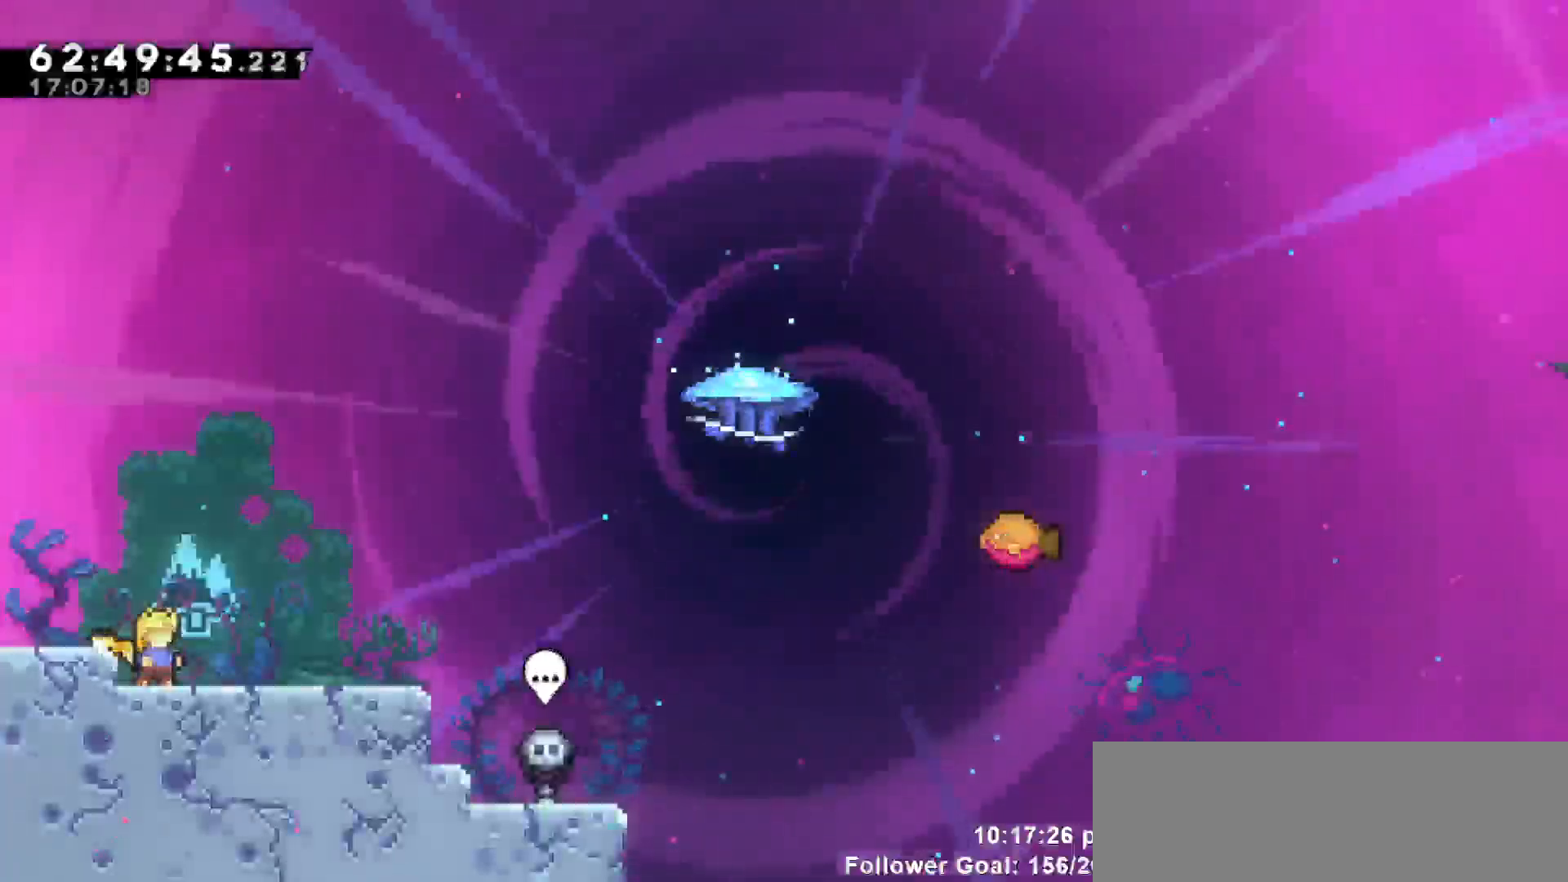
{"keys": ["right"], "events": [[450, "right", "down"]]}
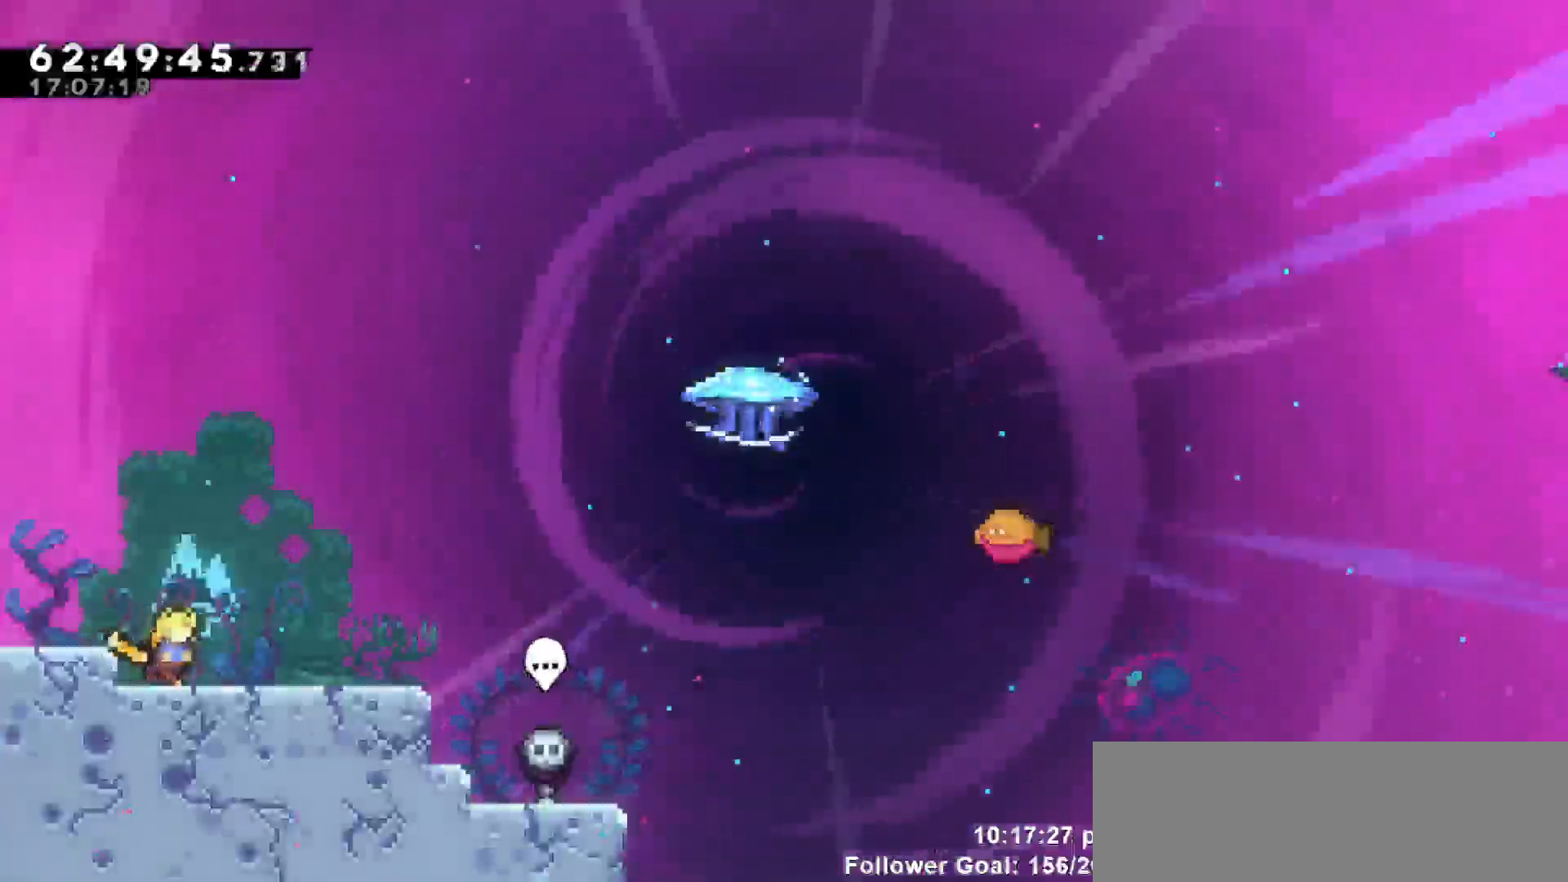
{"keys": ["jump", "right"], "events": [[417, "jump", "down"]]}
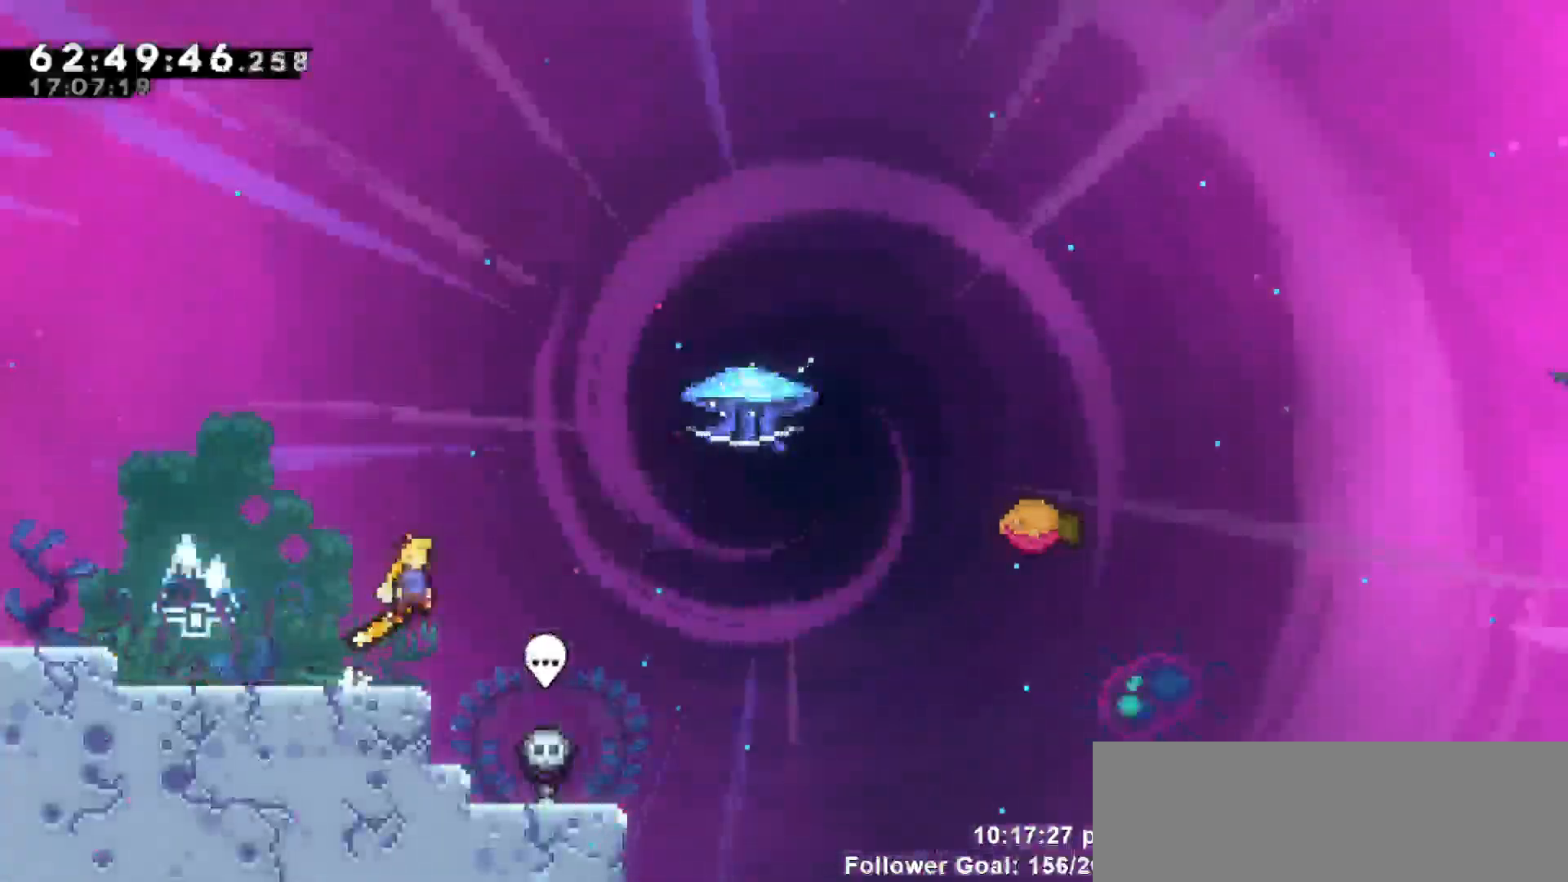
{"keys": ["dash", "right", "up"], "events": [[383, "dash", "down"], [383, "up", "down"], [433, "jump", "up"]]}
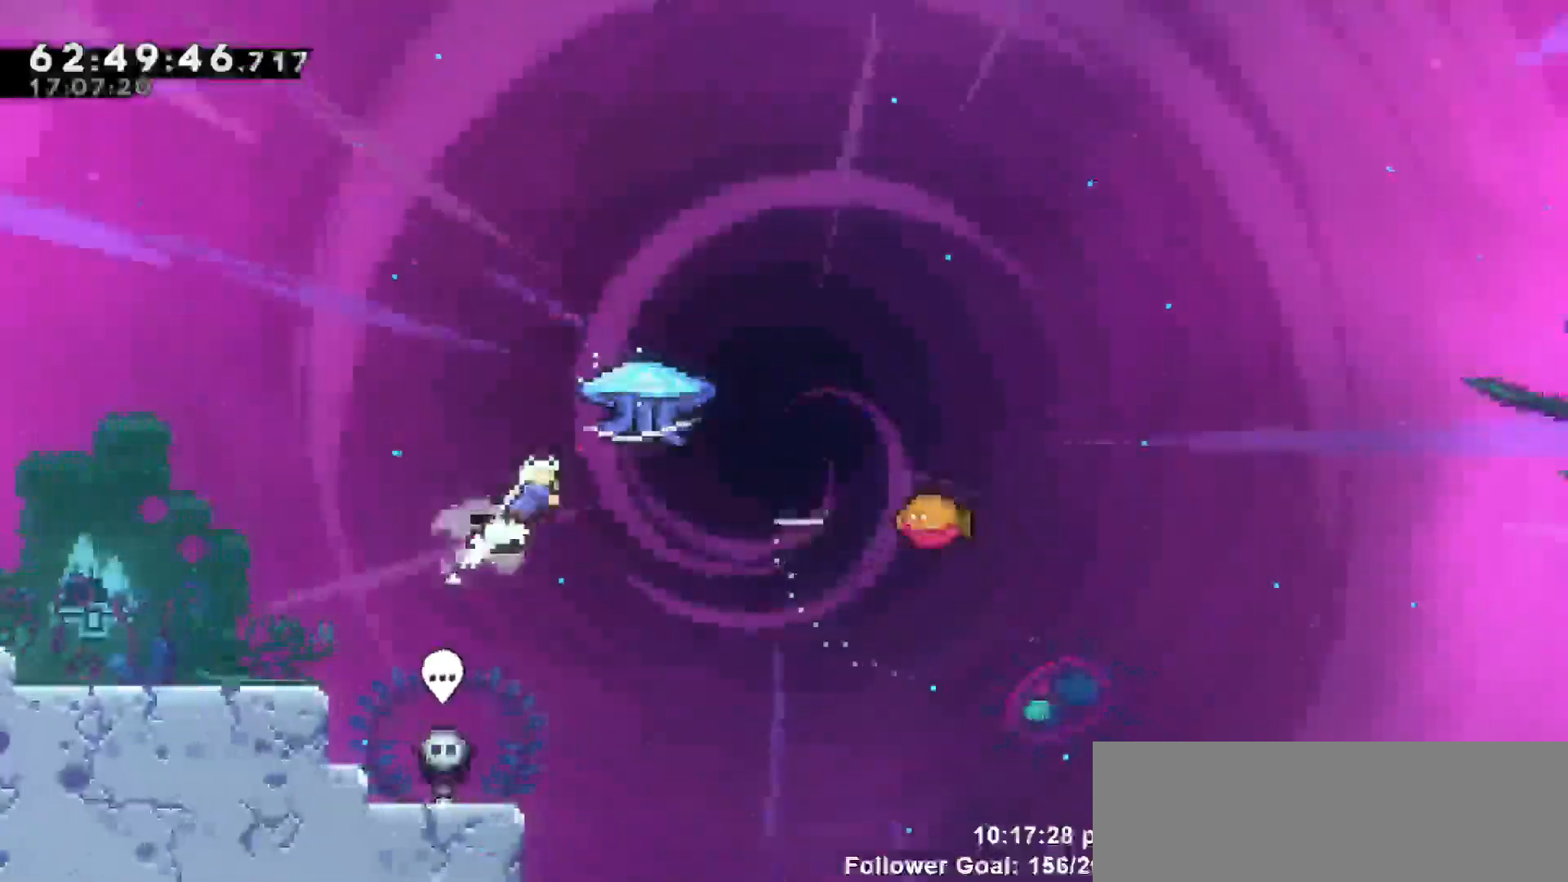
{"keys": ["grab", "right"], "events": [[83, "dash", "up"], [83, "grab", "down"], [400, "up", "up"]]}
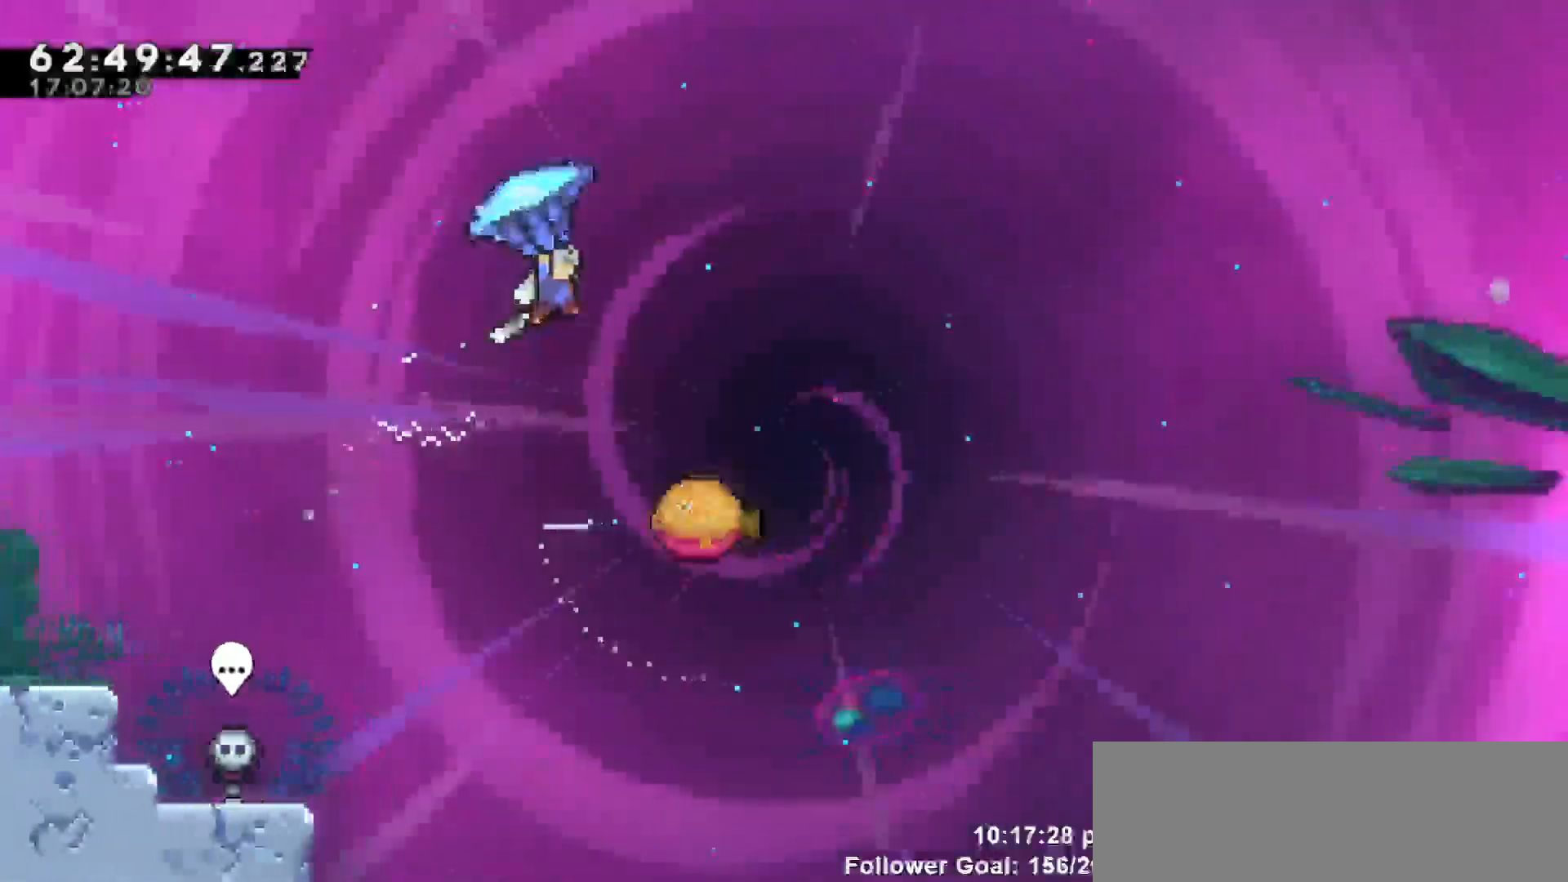
{"keys": ["grab"], "events": [[350, "right", "up"]]}
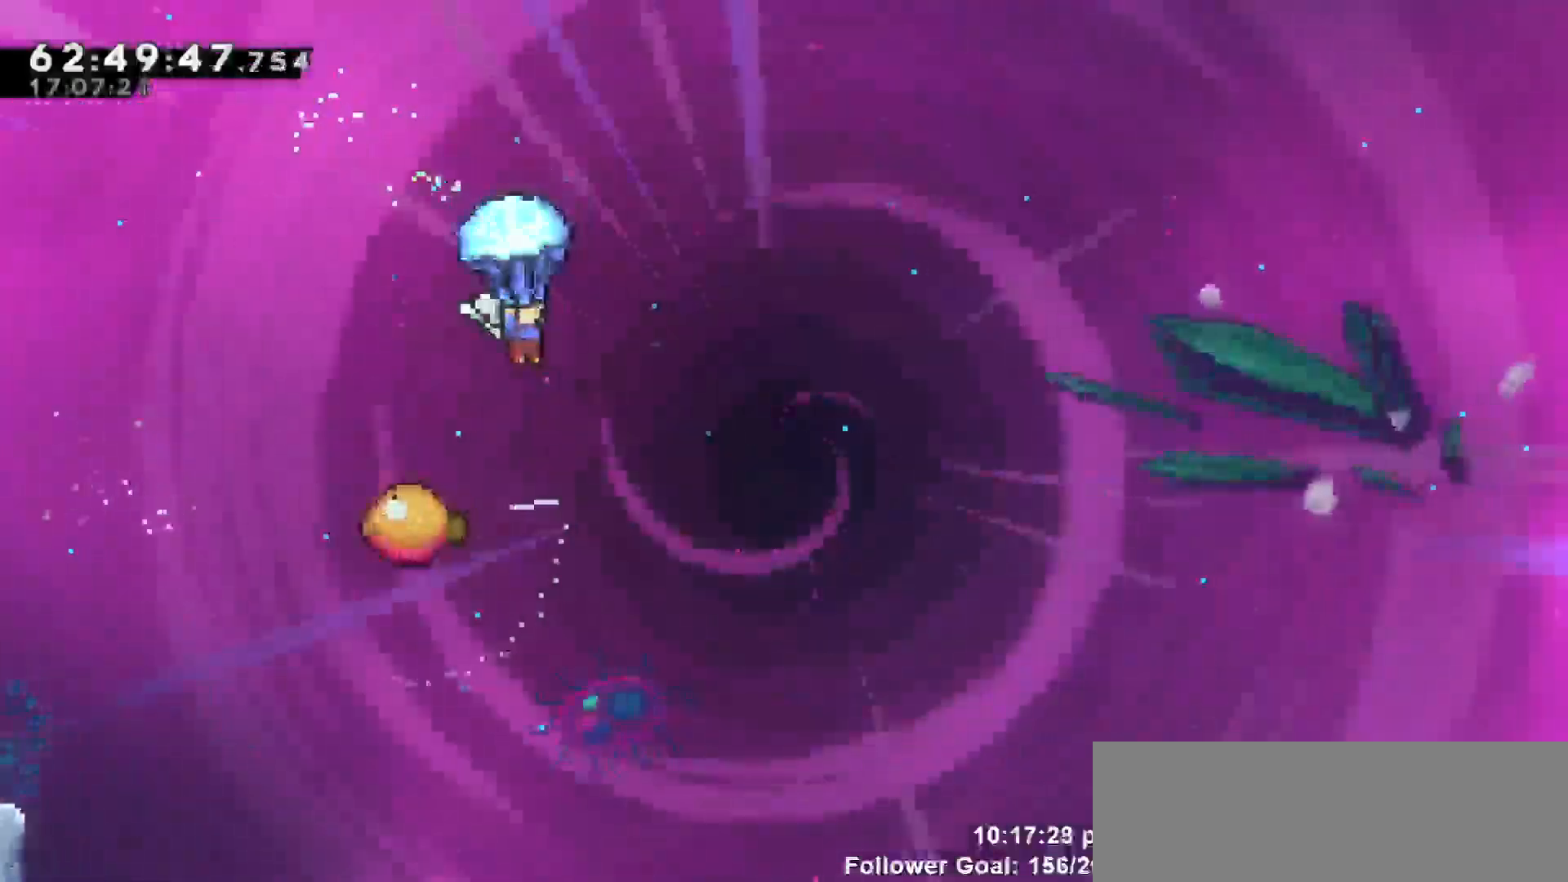
{"keys": ["grab"], "events": [[100, "left", "down"], [250, "left", "up"]]}
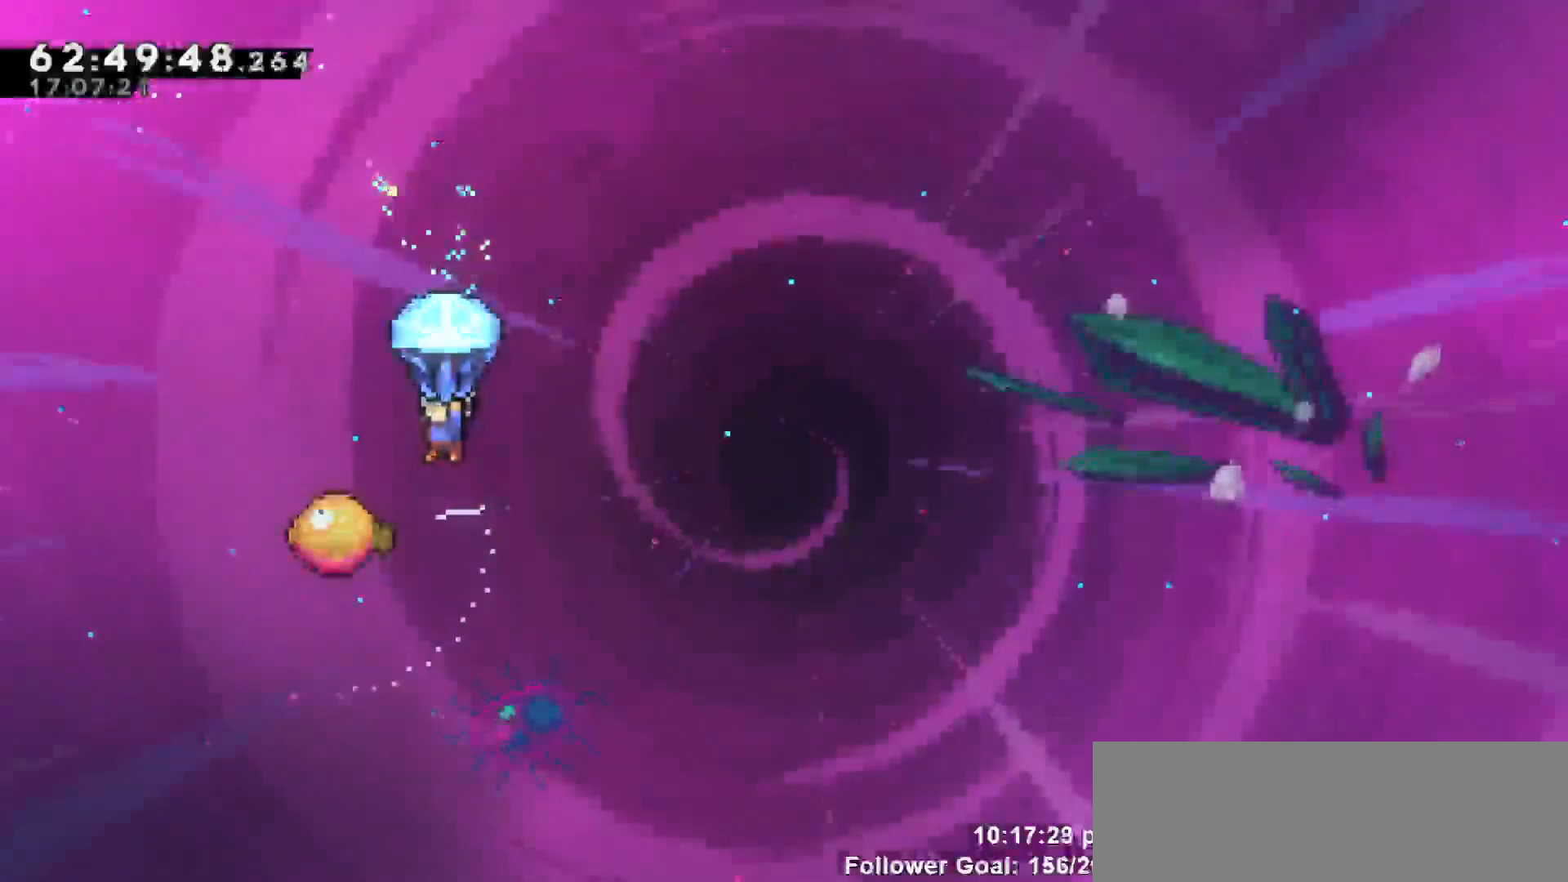
{"keys": ["grab"], "events": [[117, "right", "down"], [200, "right", "up"]]}
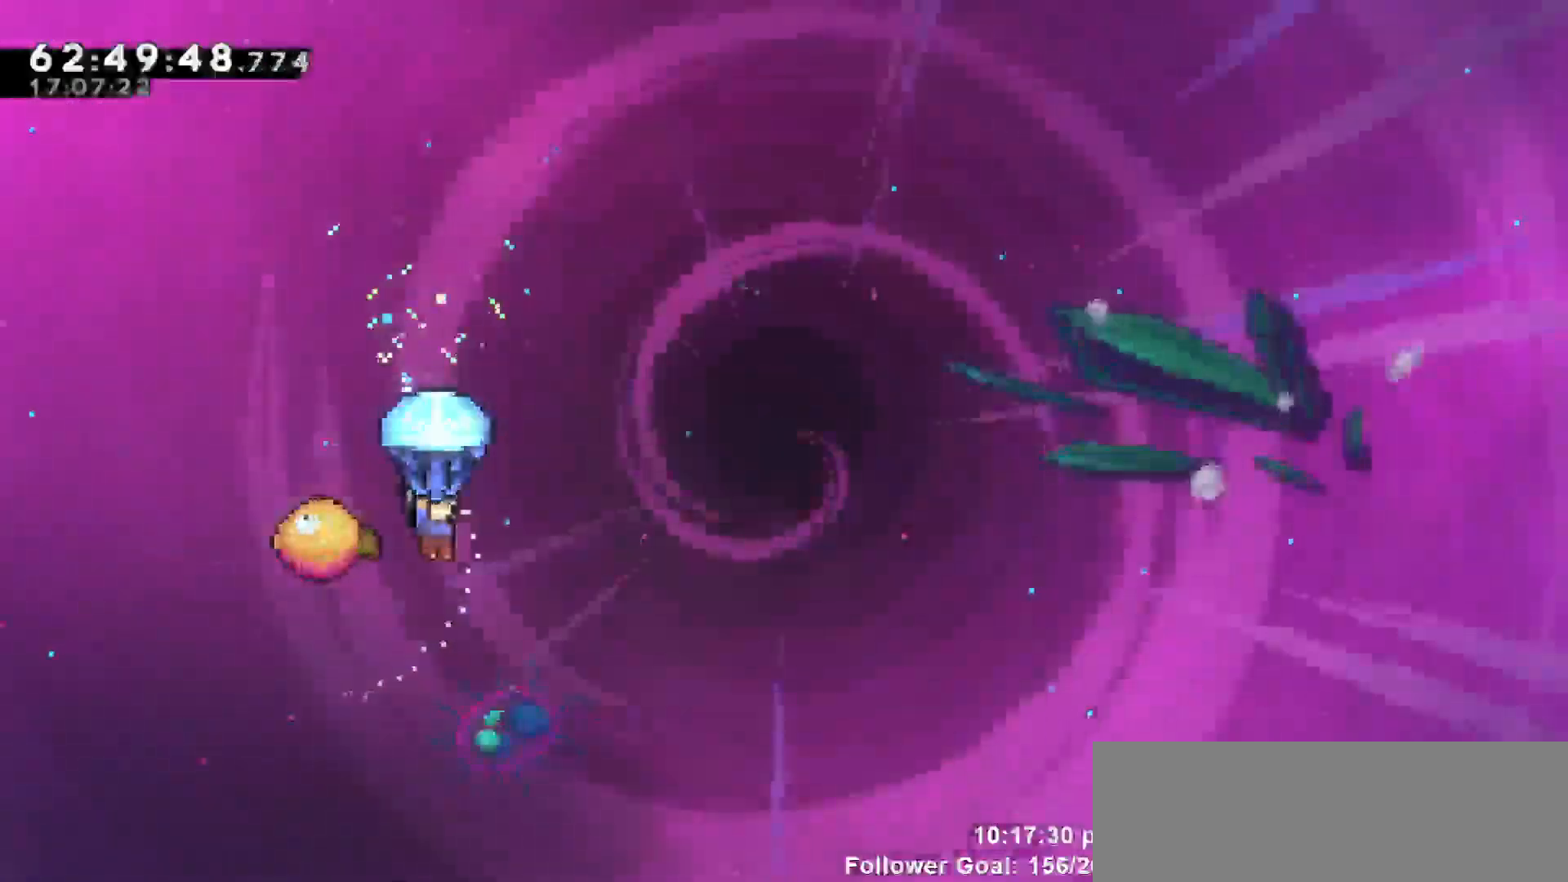
{"keys": ["grab", "right"], "events": [[183, "right", "down"]]}
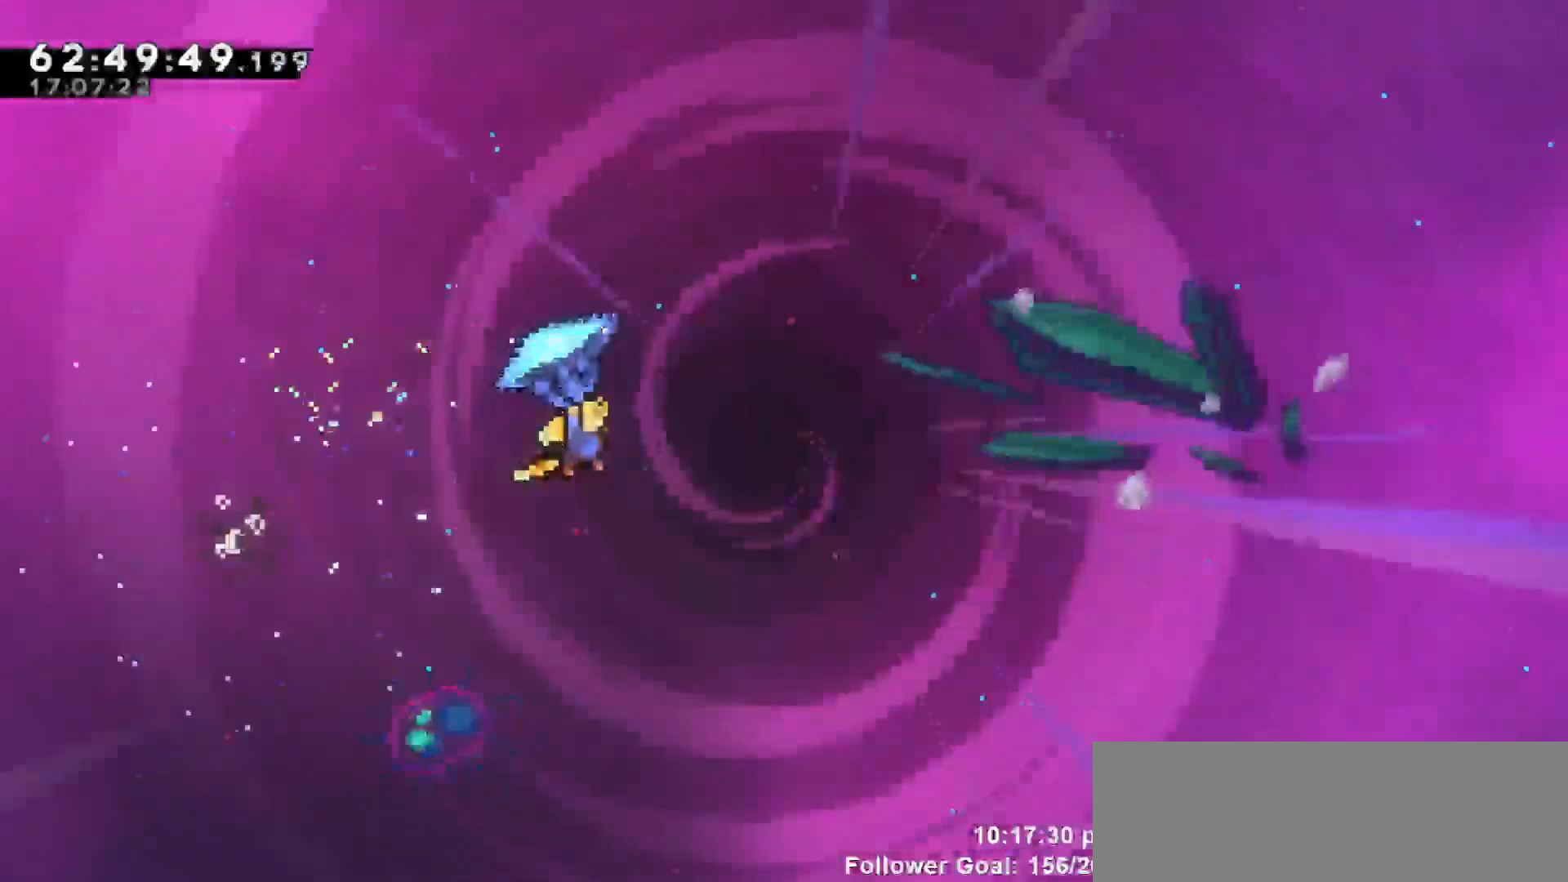
{"keys": ["grab", "right"], "events": []}
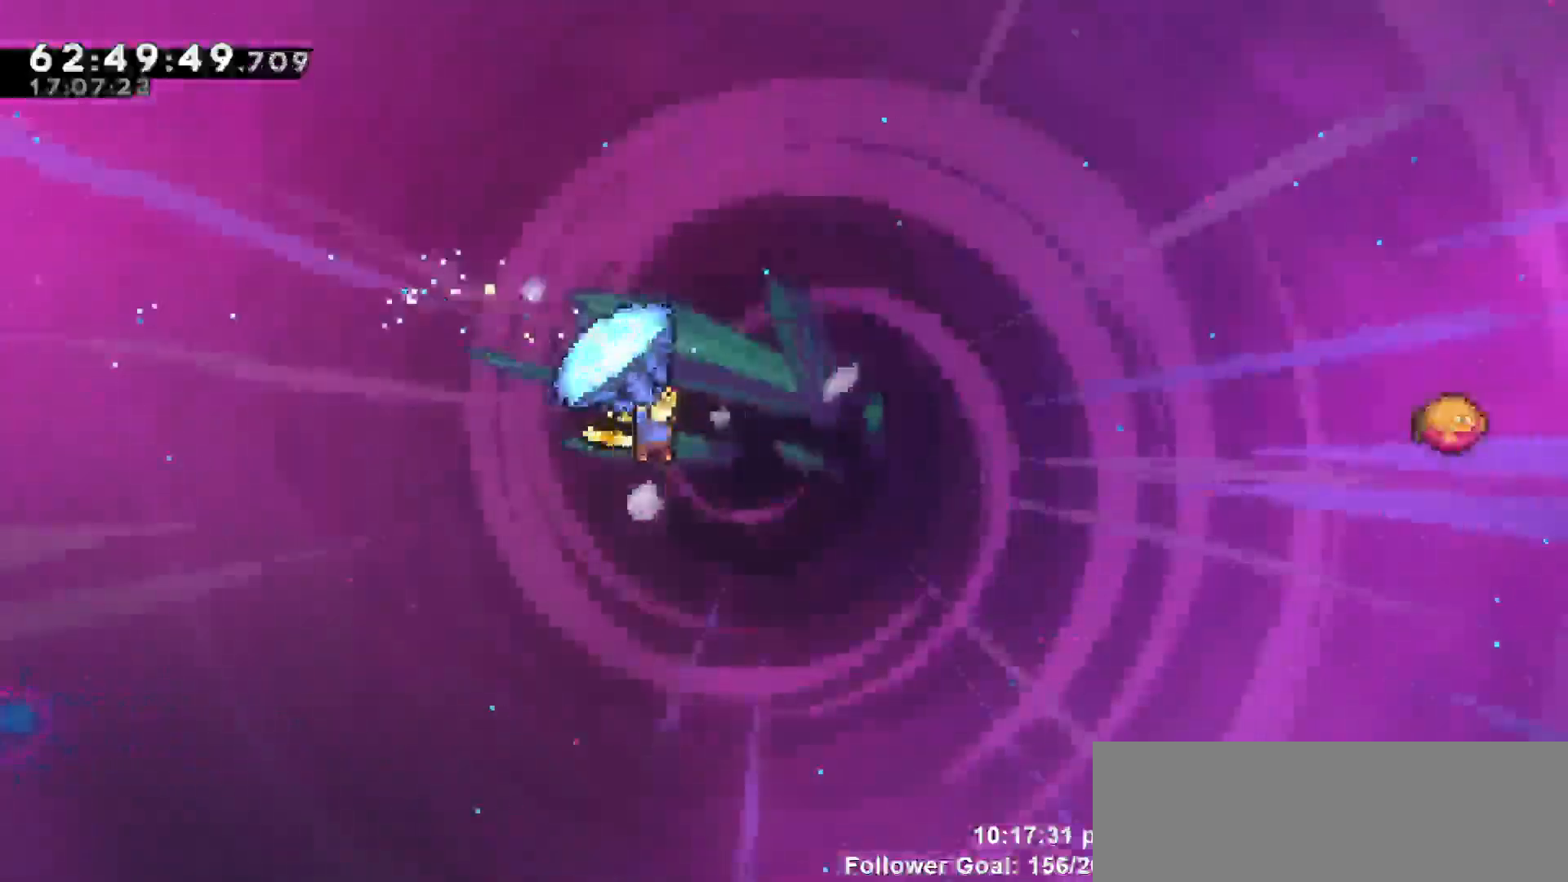
{"keys": ["dash", "right", "up"], "events": [[300, "grab", "up"], [350, "up", "down"], [450, "dash", "down"]]}
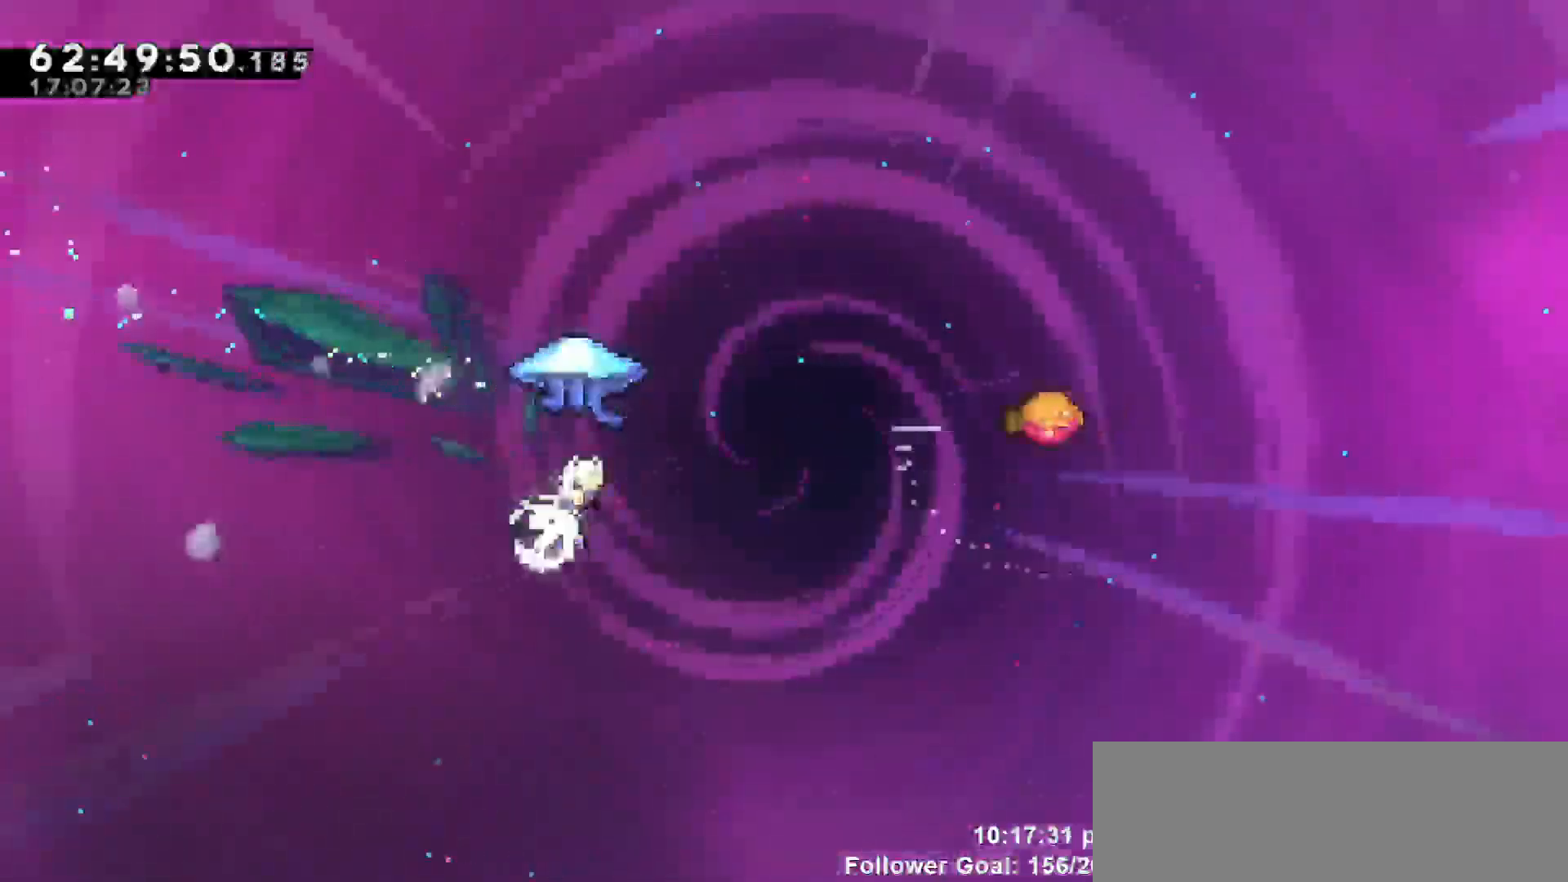
{"keys": ["grab", "right", "up"], "events": [[100, "dash", "up"], [150, "grab", "down"]]}
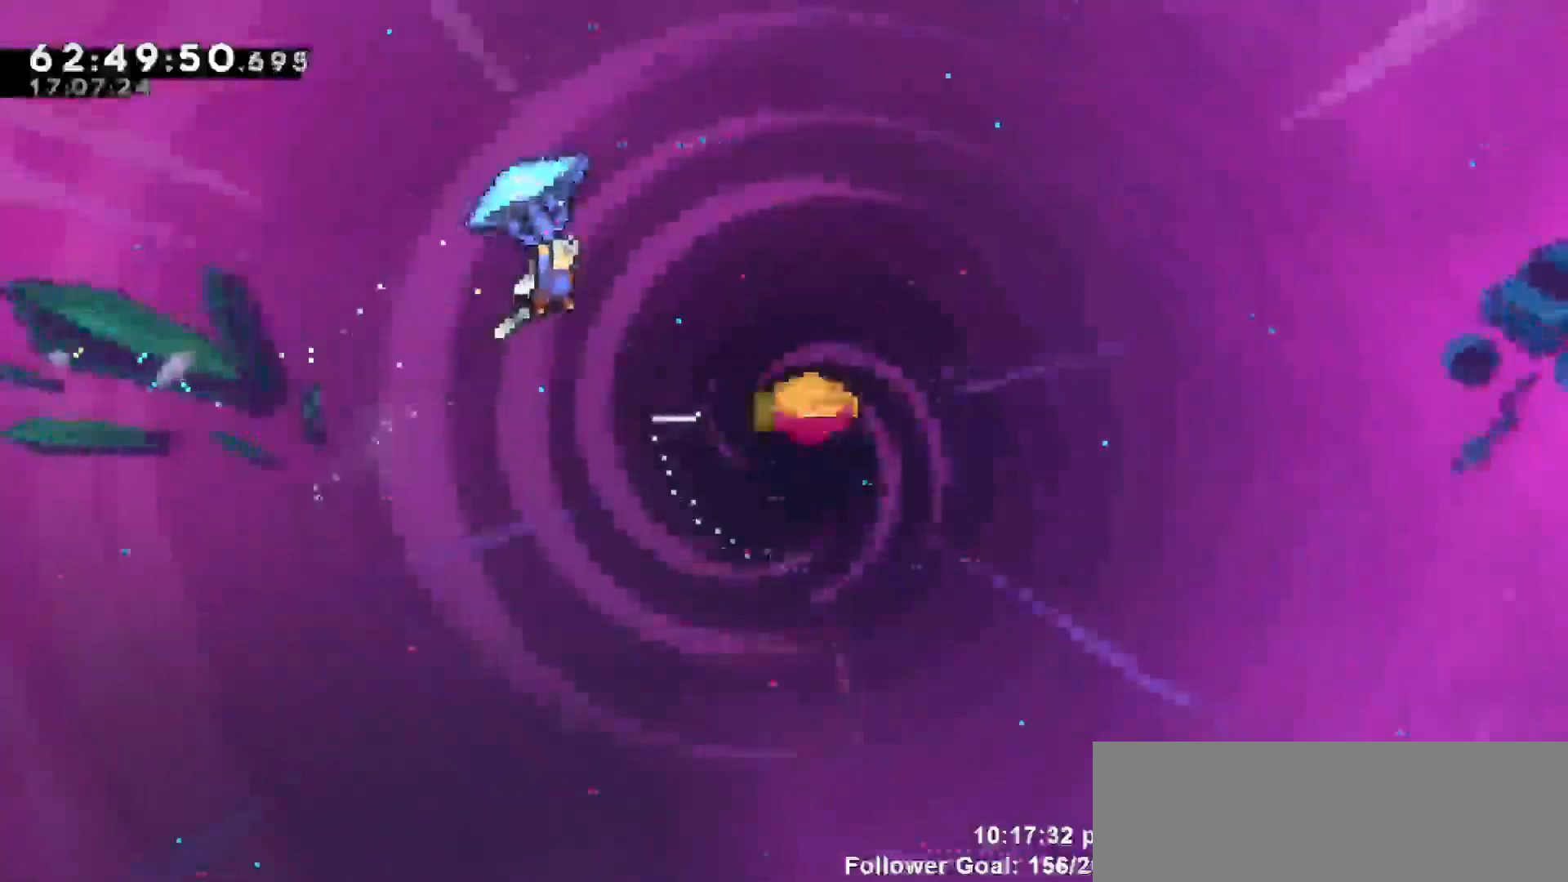
{"keys": ["grab", "right"], "events": [[200, "up", "up"]]}
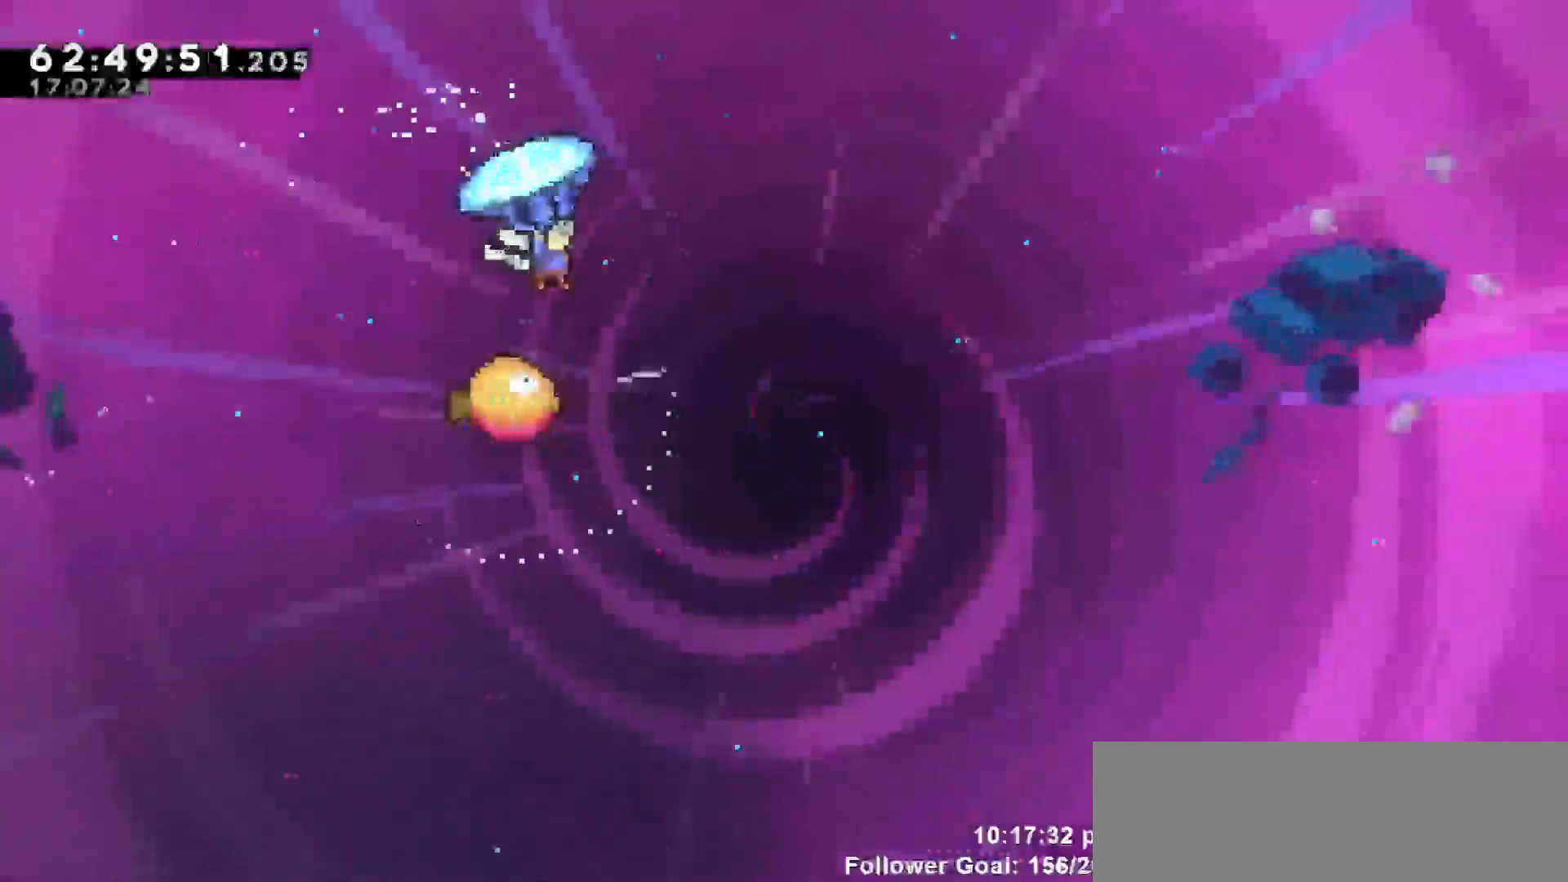
{"keys": ["grab"], "events": [[17, "right", "up"]]}
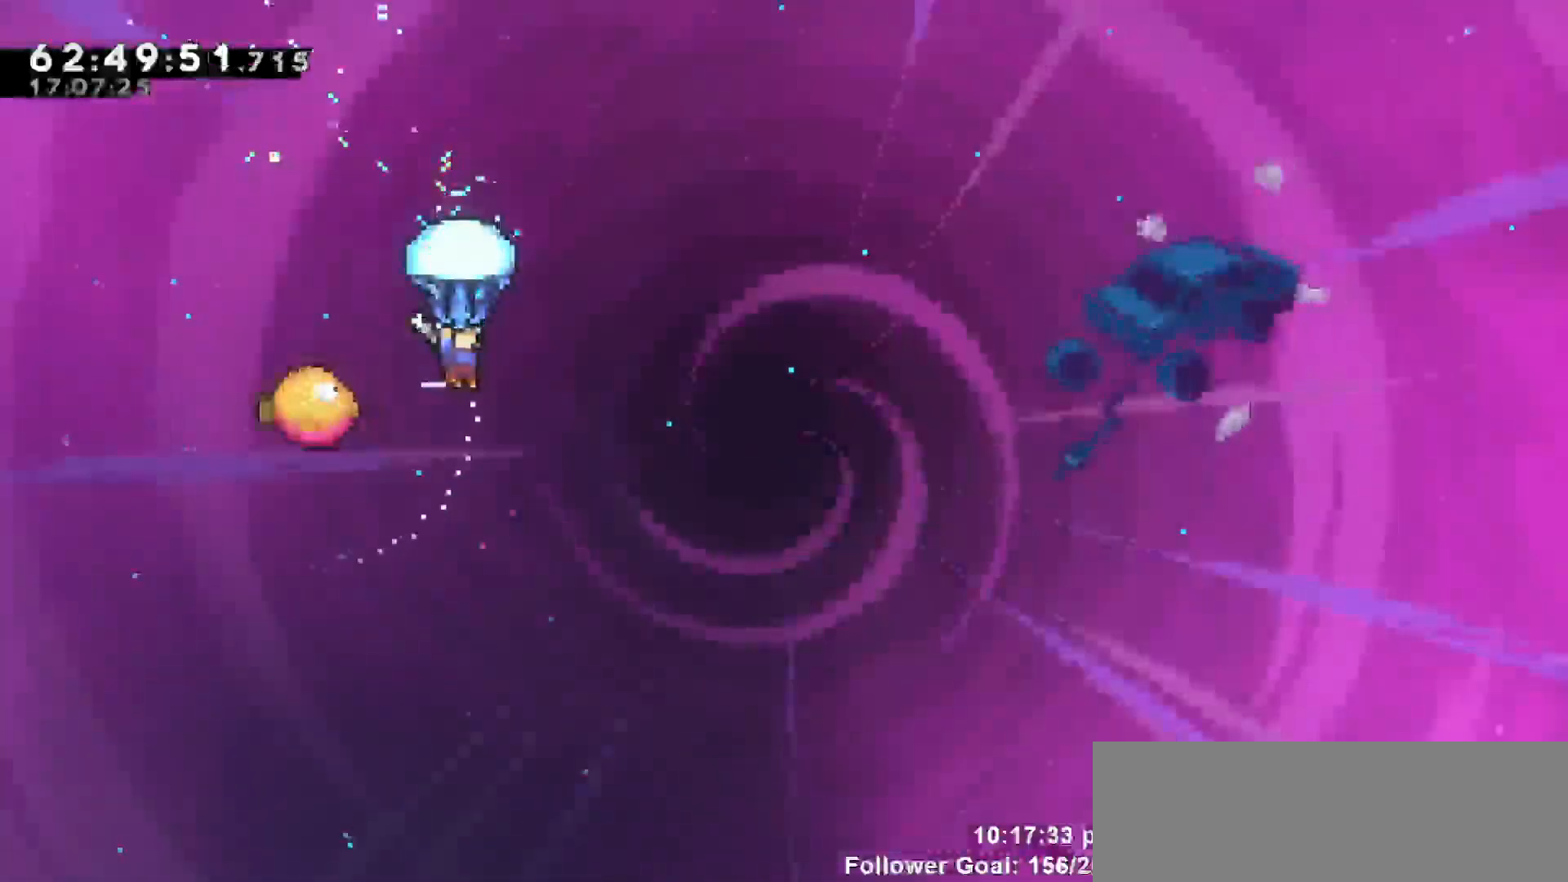
{"keys": ["grab", "right"], "events": [[33, "left", "down"], [133, "left", "up"], [267, "right", "down"]]}
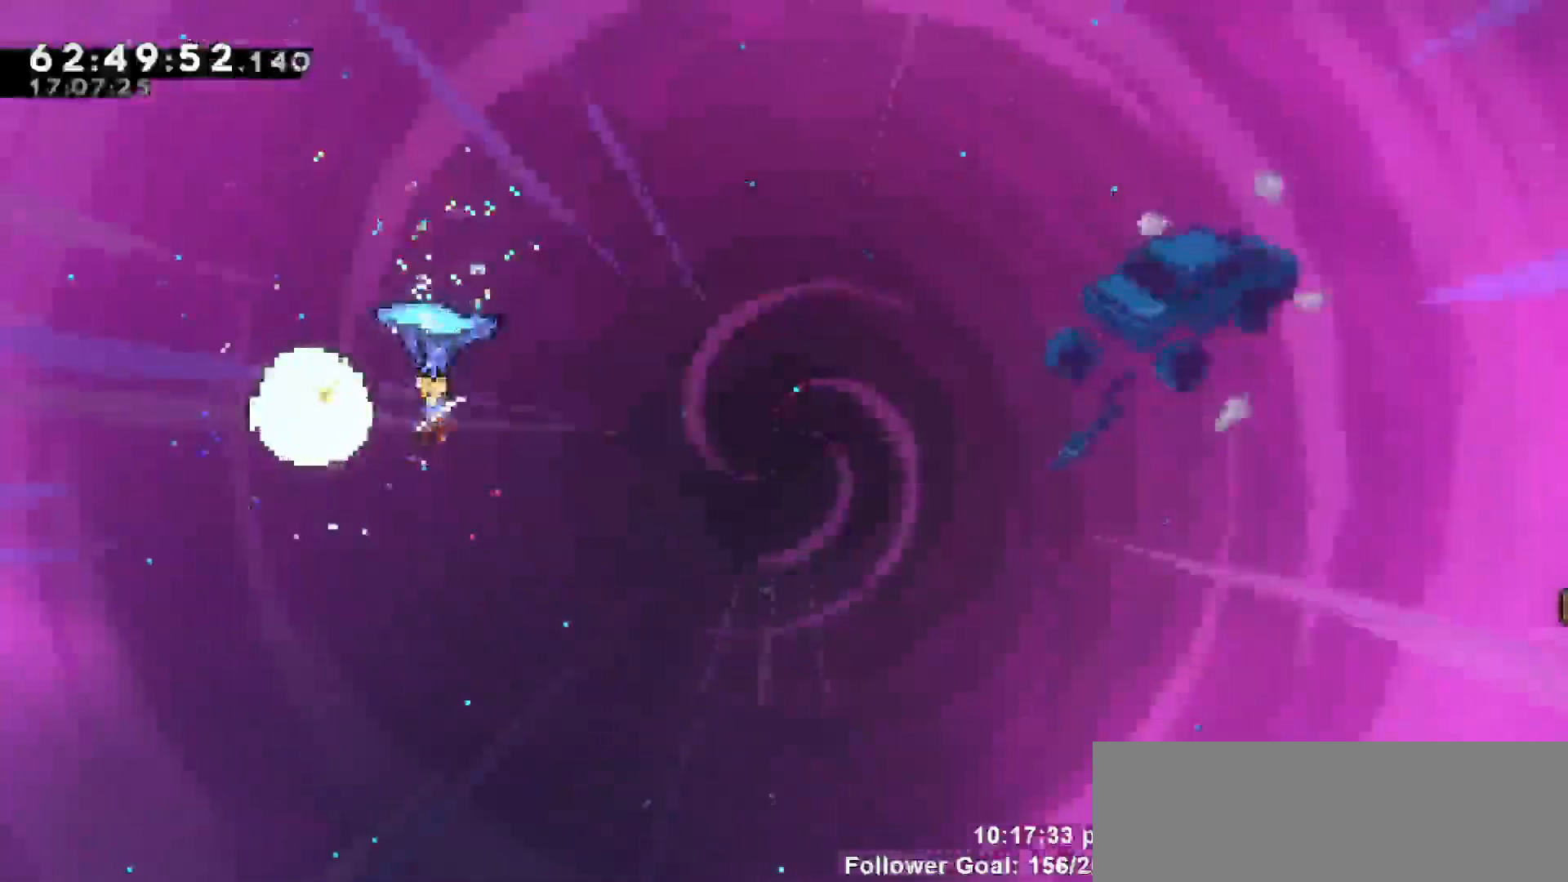
{"keys": ["grab", "right"], "events": []}
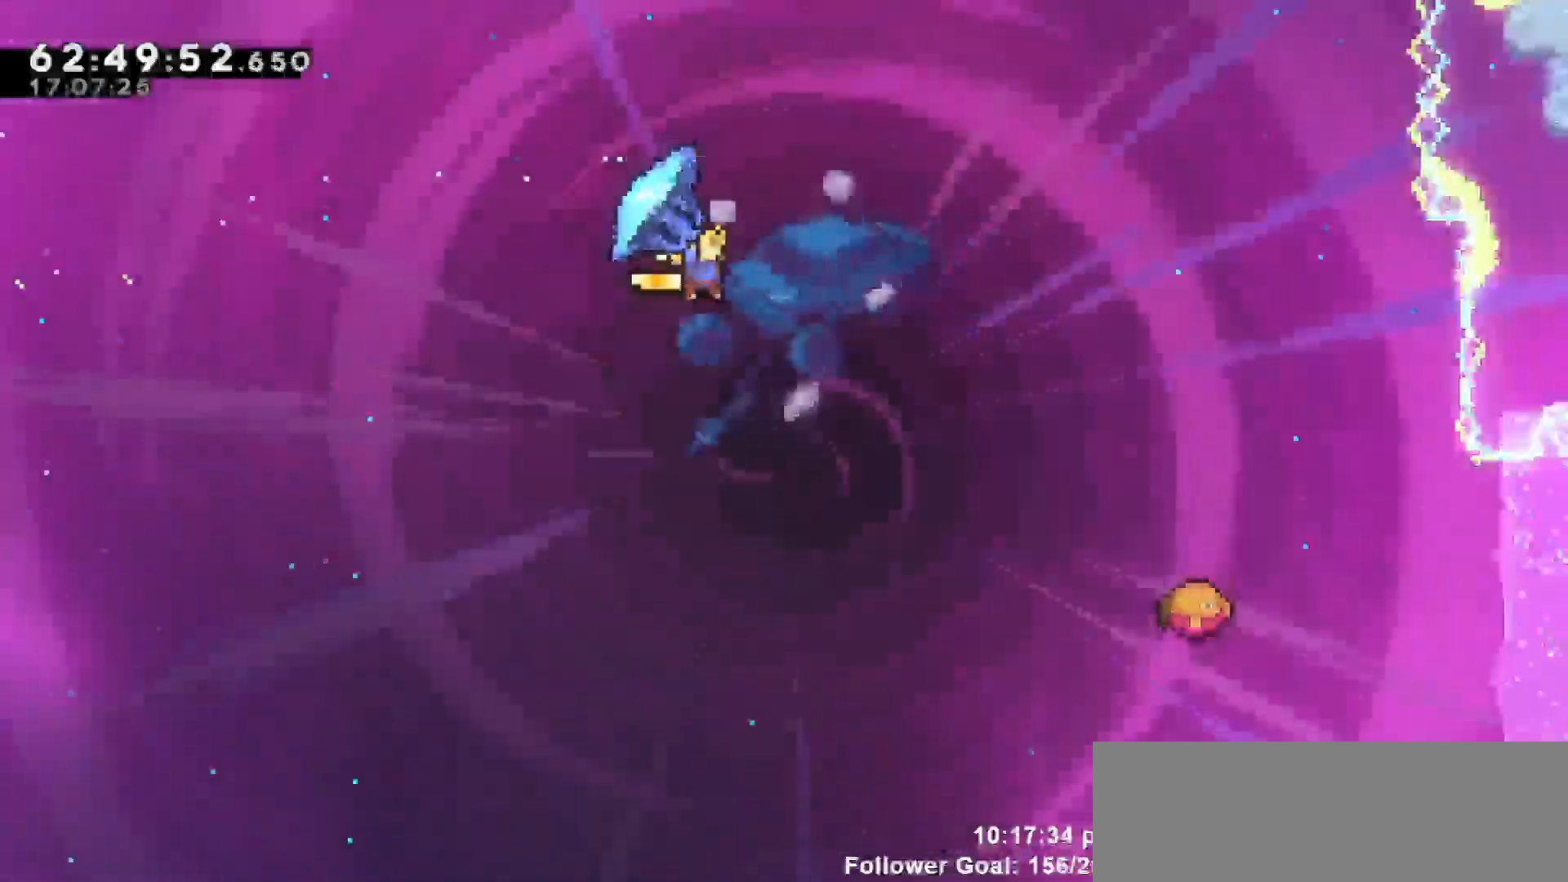
{"keys": ["grab", "right"], "events": []}
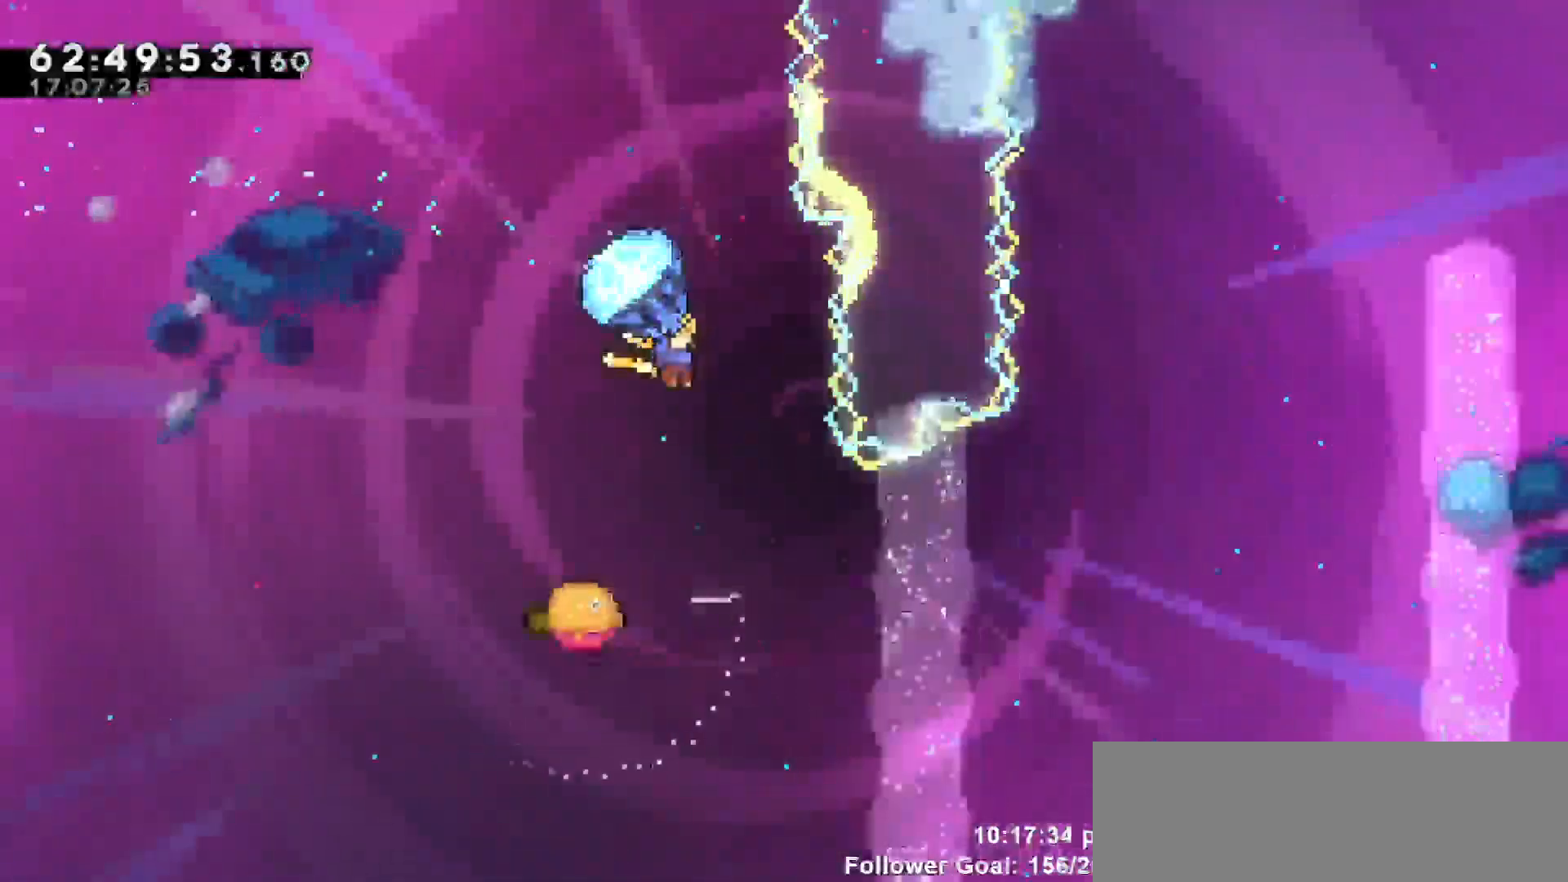
{"keys": ["left", "right"], "events": [[33, "right", "up"], [83, "grab", "up"], [133, "left", "down"], [467, "right", "down"]]}
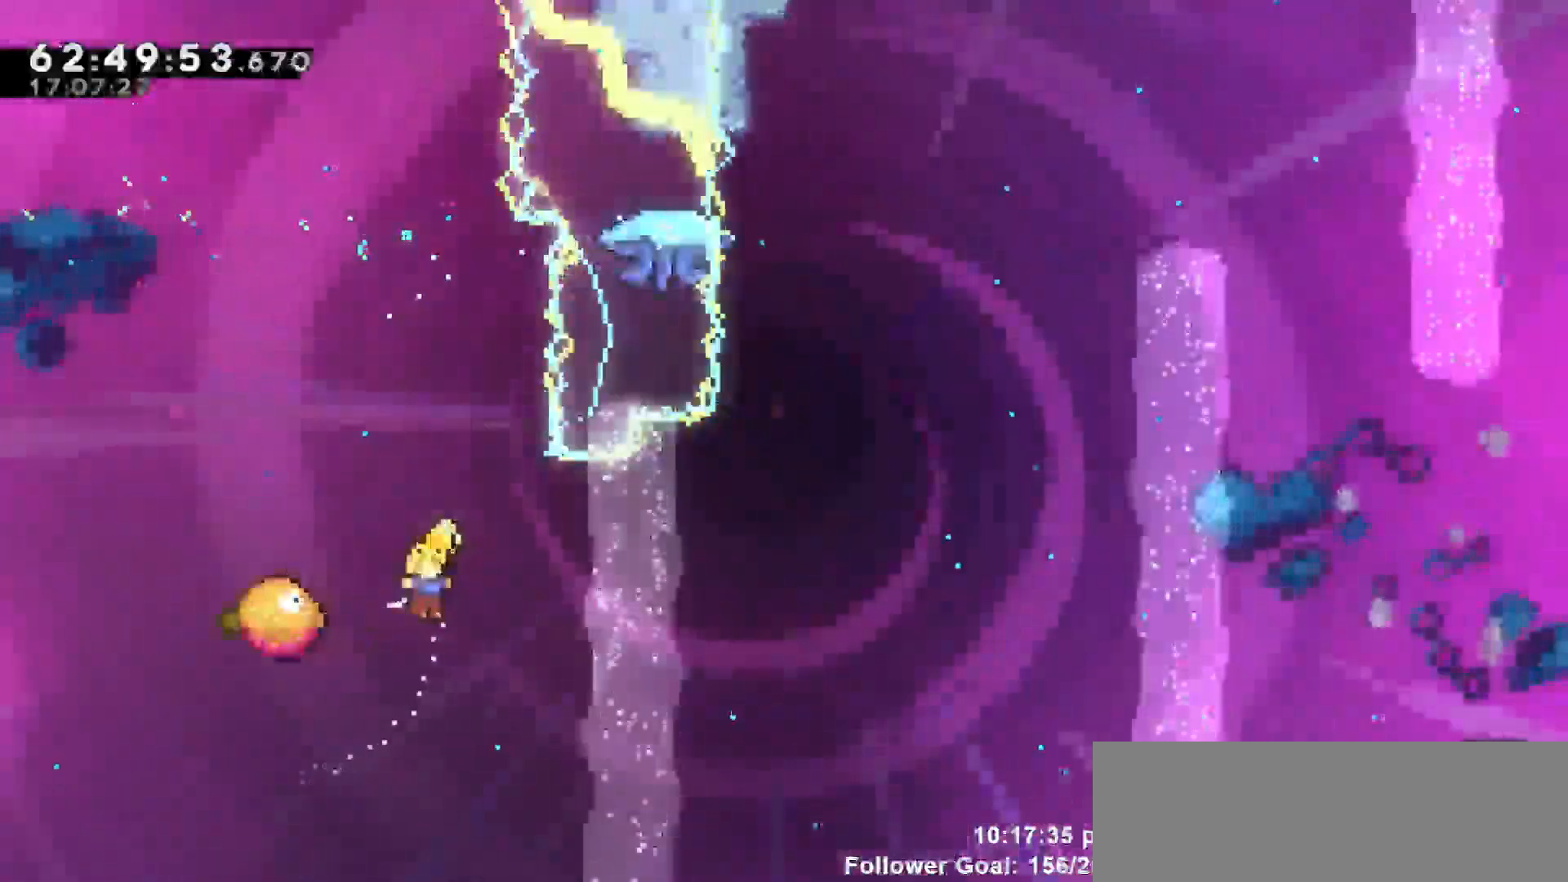
{"keys": ["right"], "events": [[150, "left", "up"]]}
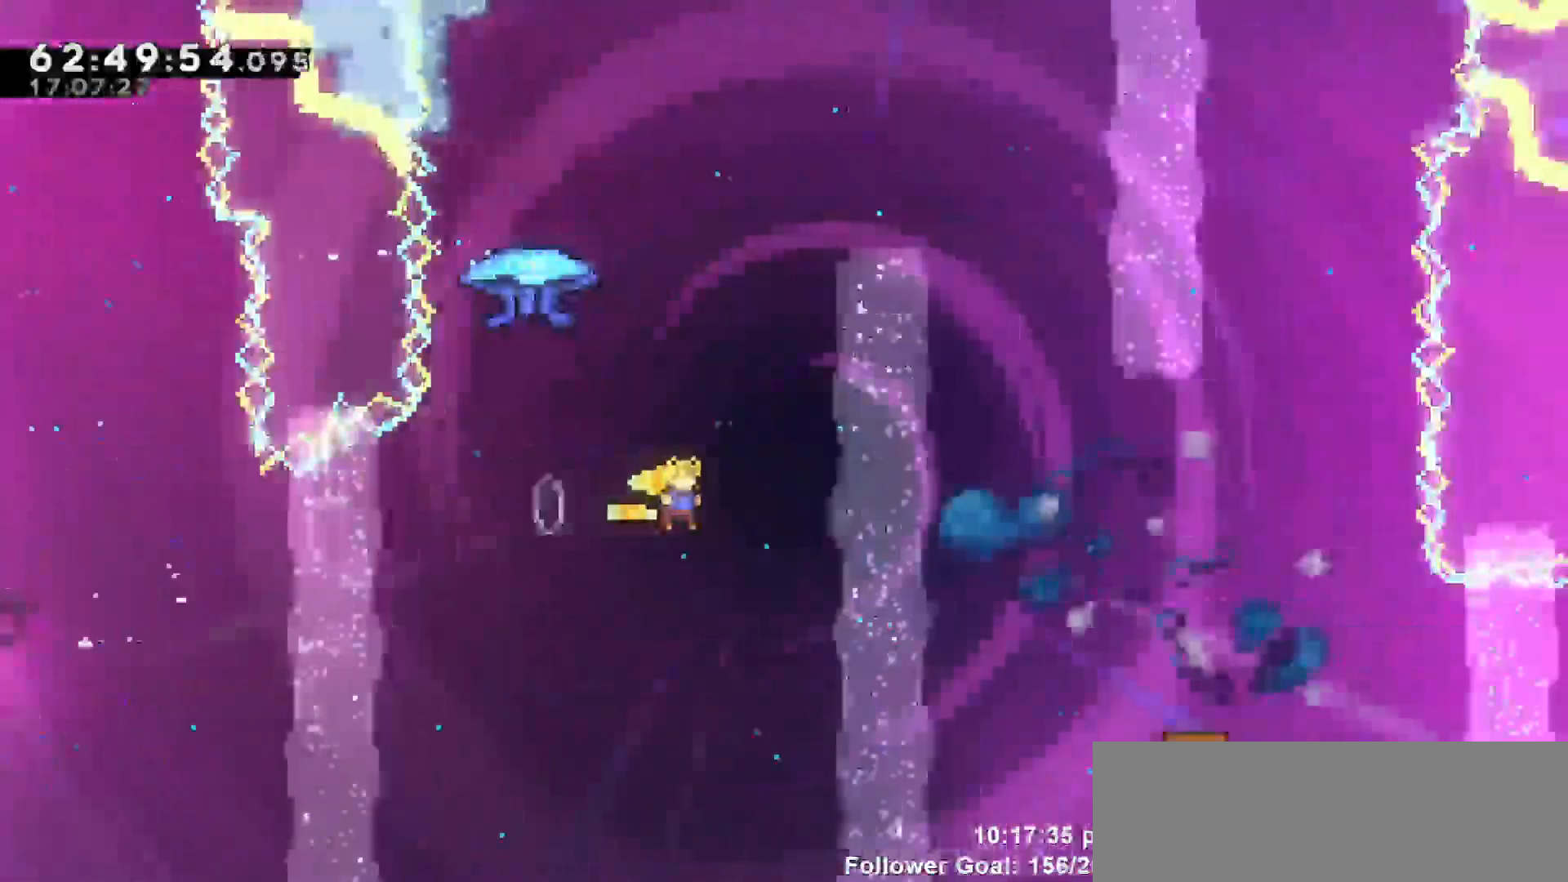
{"keys": ["grab", "right", "up"], "events": [[17, "dash", "down"], [17, "right", "up"], [17, "up", "down"], [250, "dash", "up"], [250, "grab", "down"], [250, "left", "down"], [450, "right", "down"], [500, "left", "up"]]}
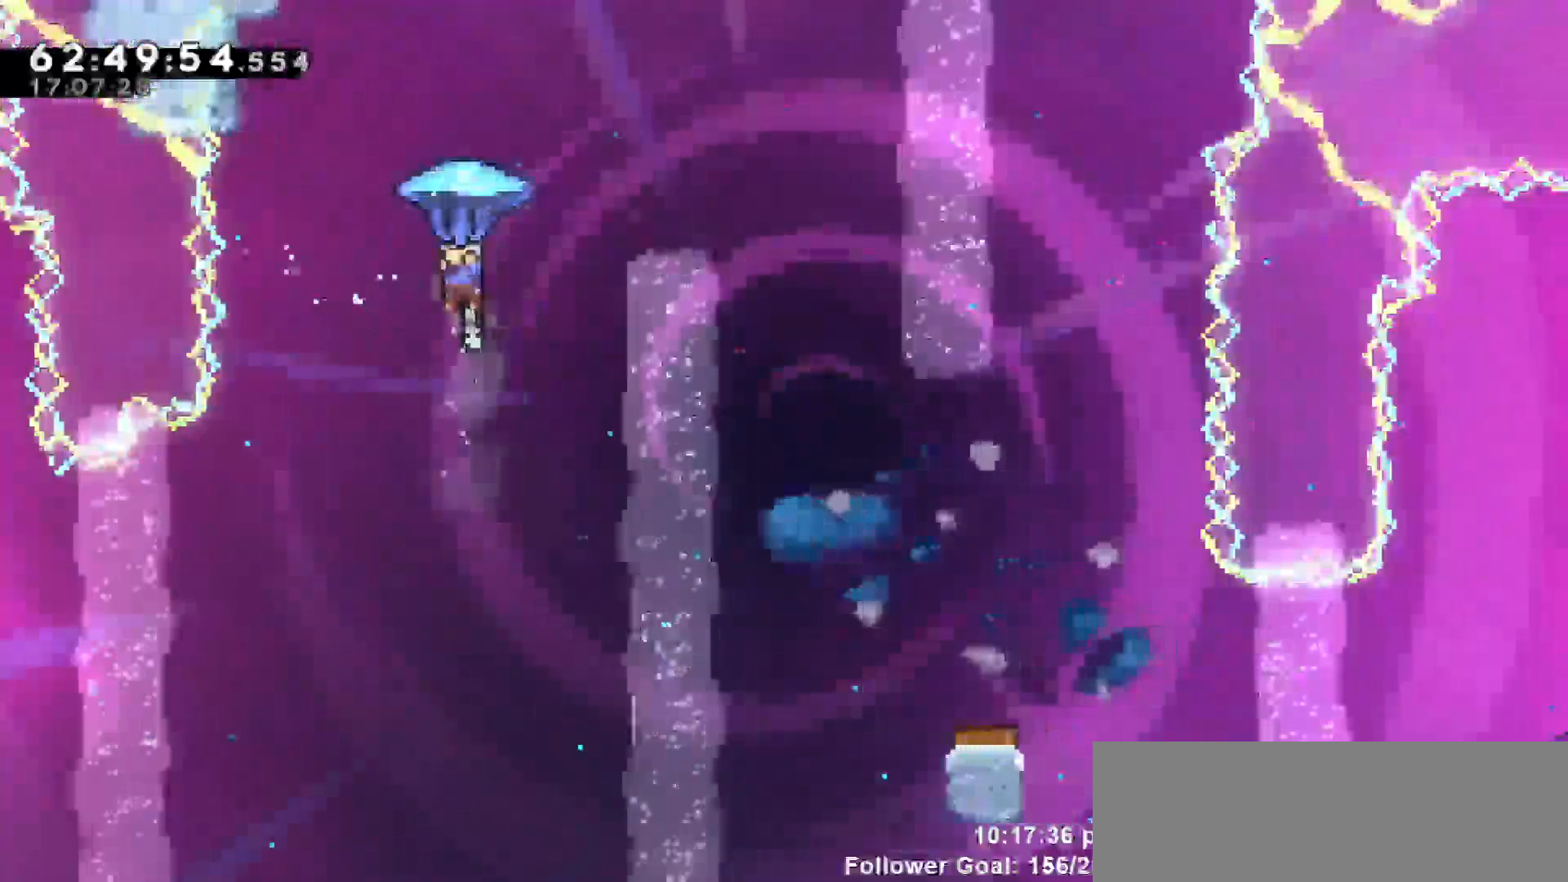
{"keys": ["grab", "right"], "events": [[133, "up", "up"]]}
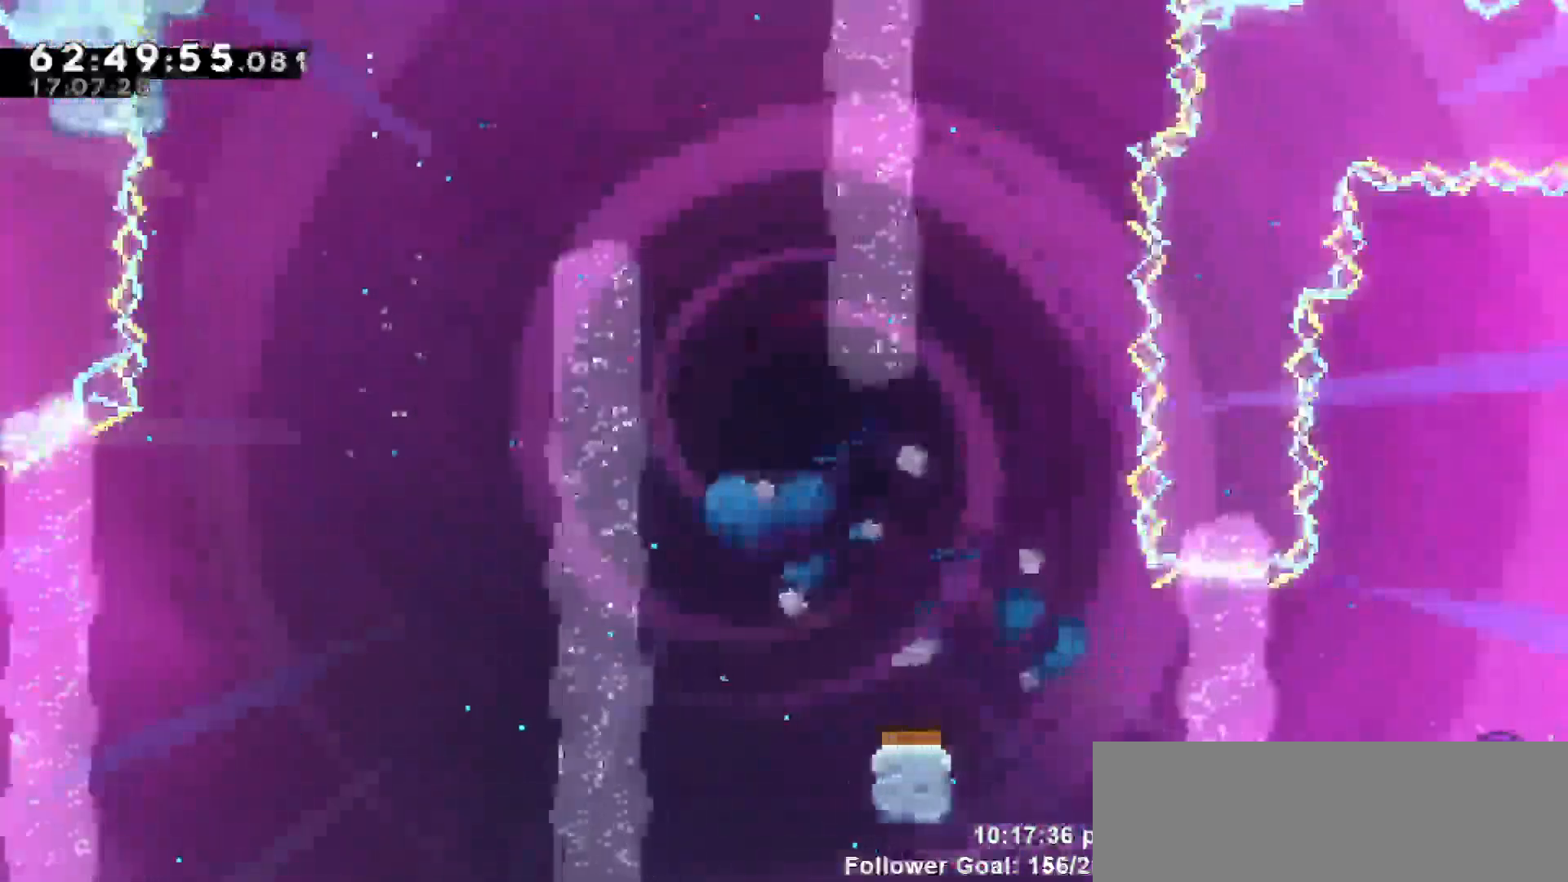
{"keys": ["grab", "right"], "events": [[150, "right", "up"], [433, "right", "down"]]}
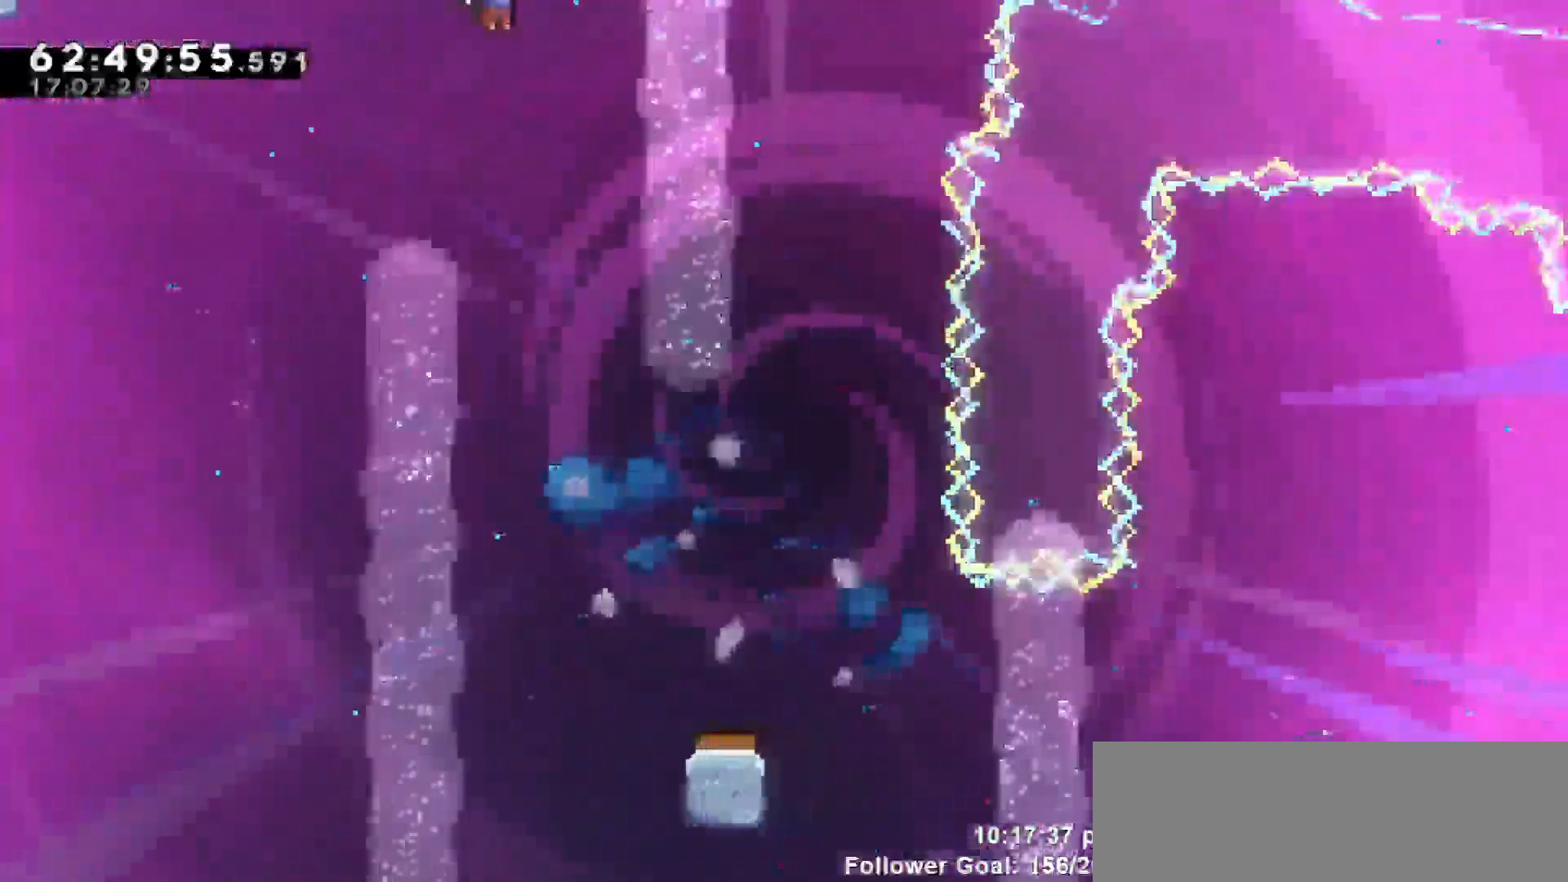
{"keys": ["grab"], "events": [[17, "right", "up"], [400, "right", "down"], [450, "right", "up"]]}
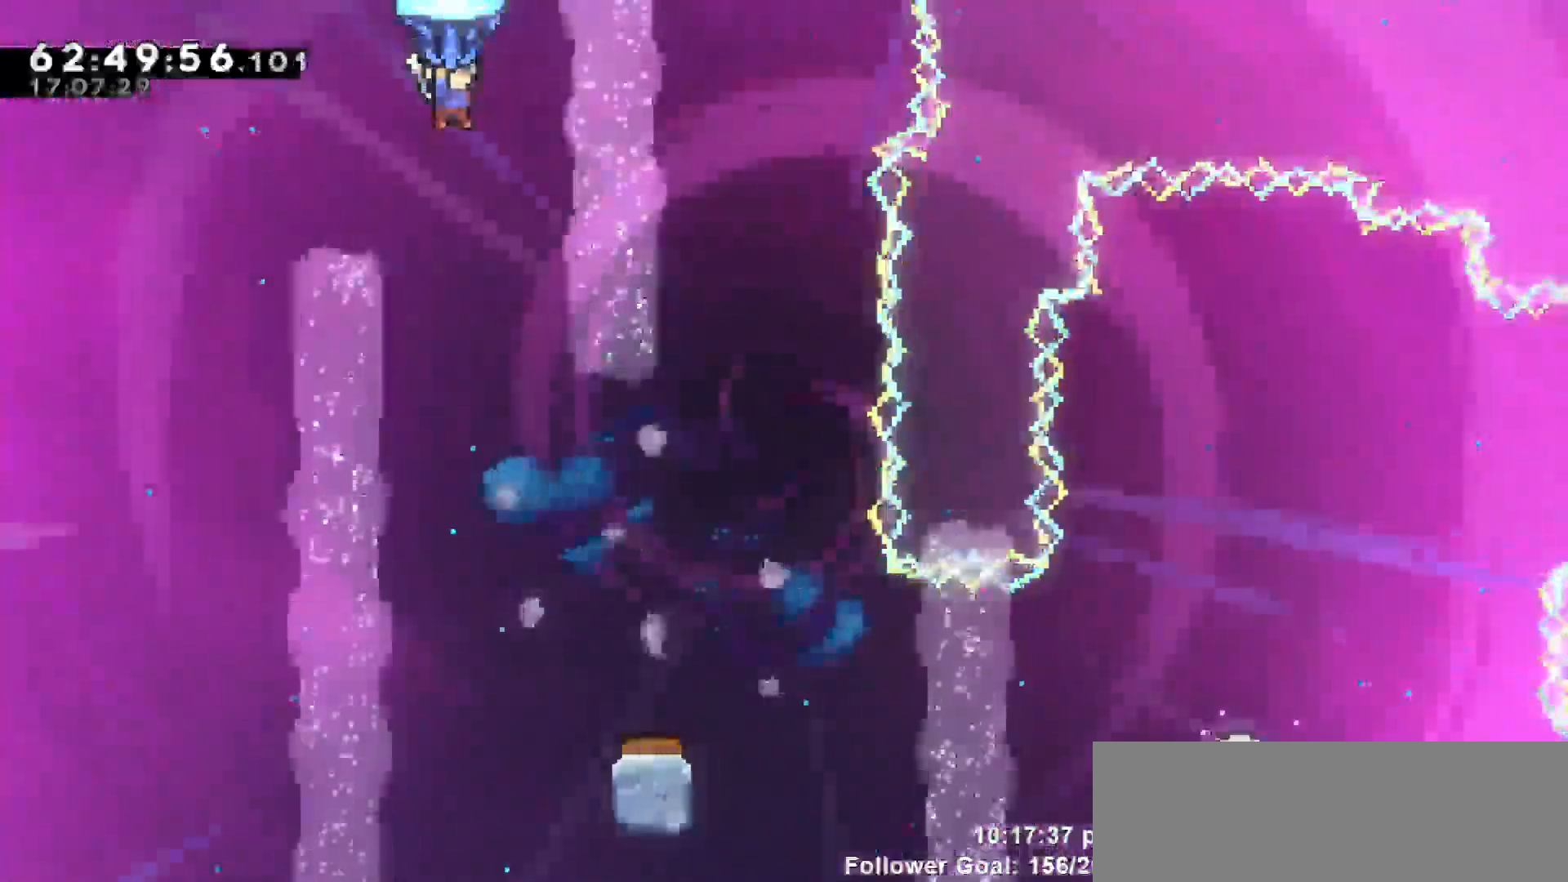
{"keys": ["grab", "right"], "events": [[367, "right", "down"]]}
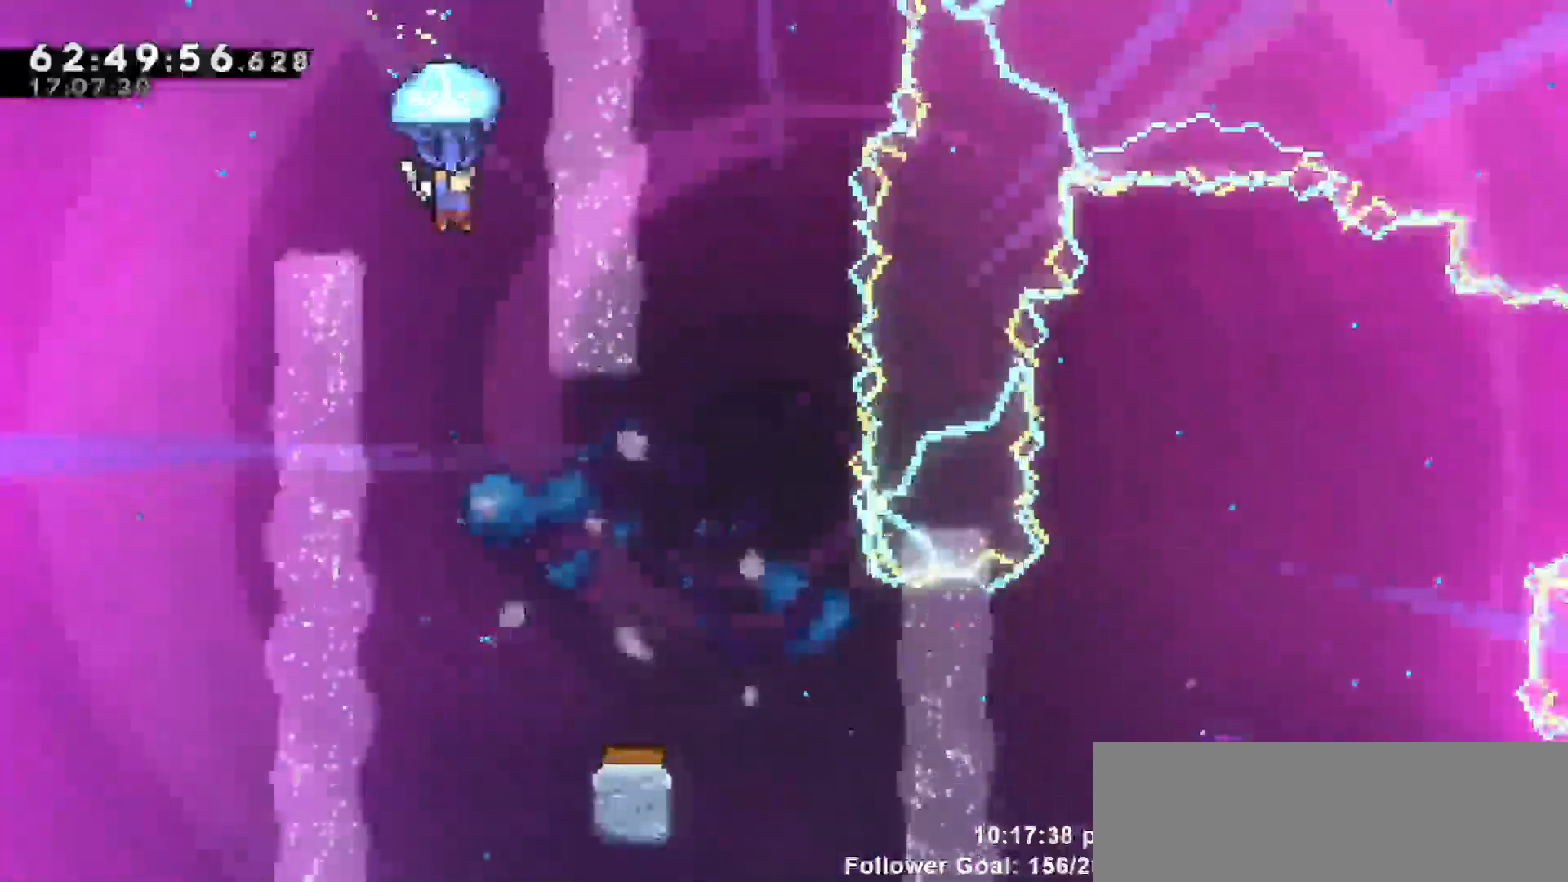
{"keys": ["grab", "right"], "events": [[17, "right", "up"], [433, "right", "down"]]}
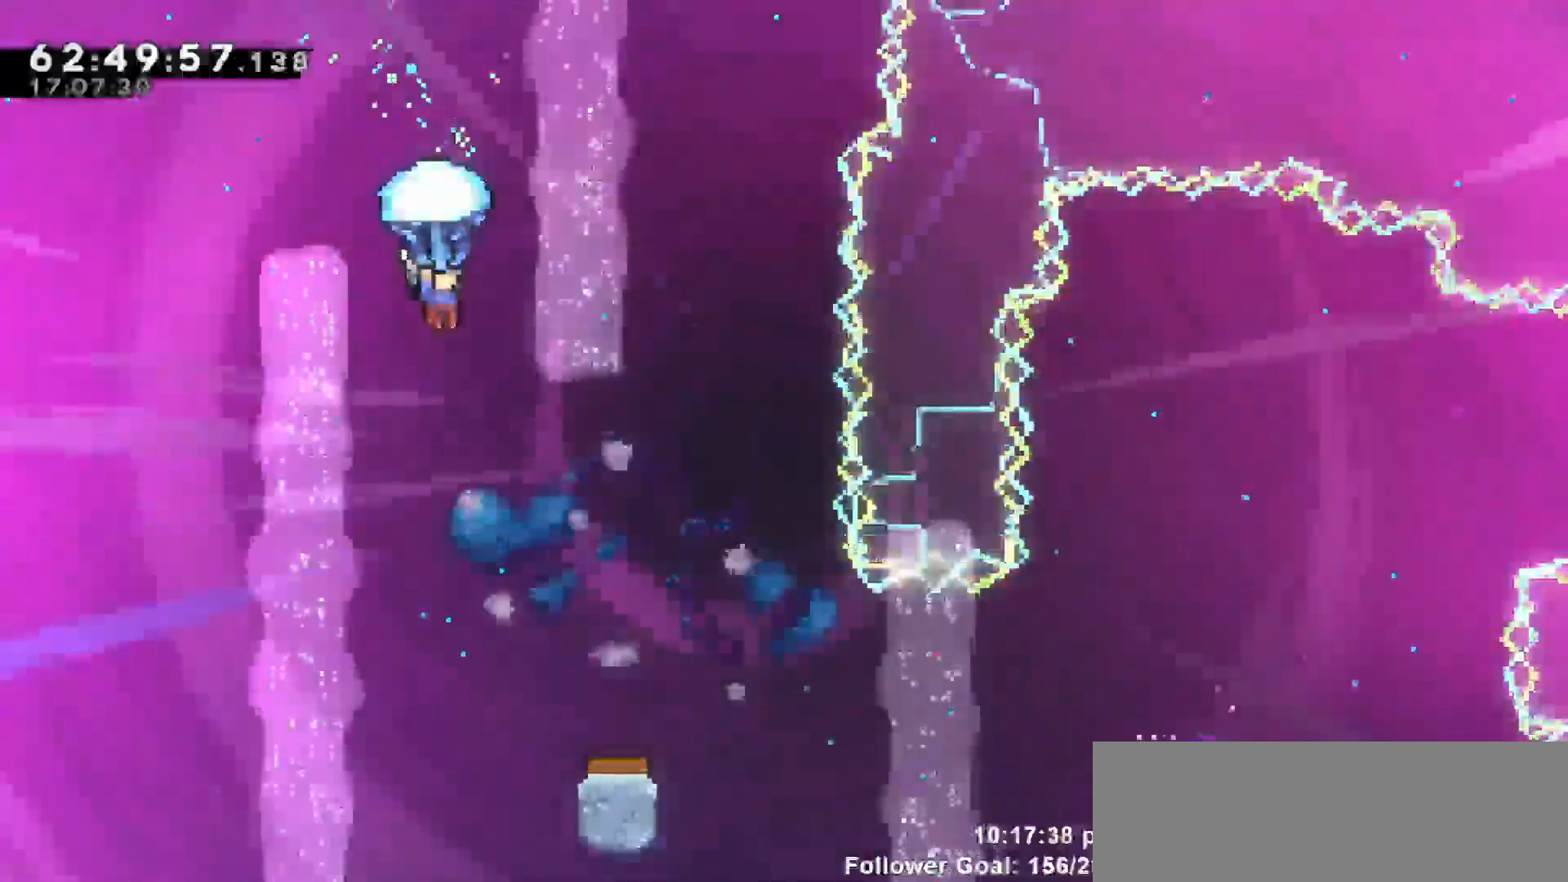
{"keys": ["grab"], "events": [[17, "right", "up"], [300, "right", "down"], [400, "right", "up"]]}
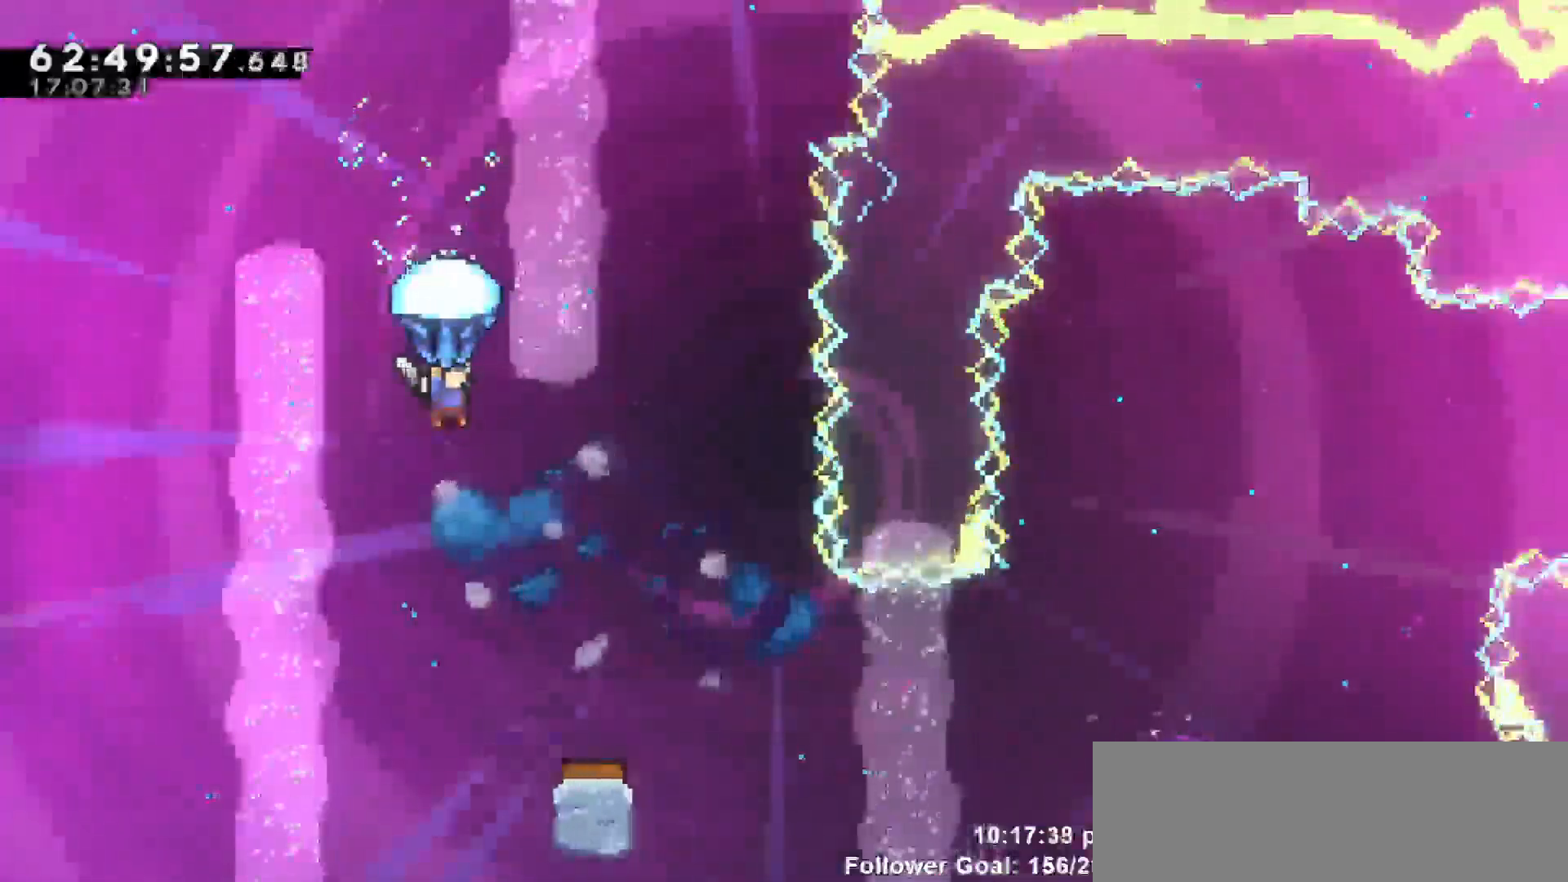
{"keys": ["grab", "right"], "events": [[133, "right", "down"], [233, "right", "up"], [467, "right", "down"]]}
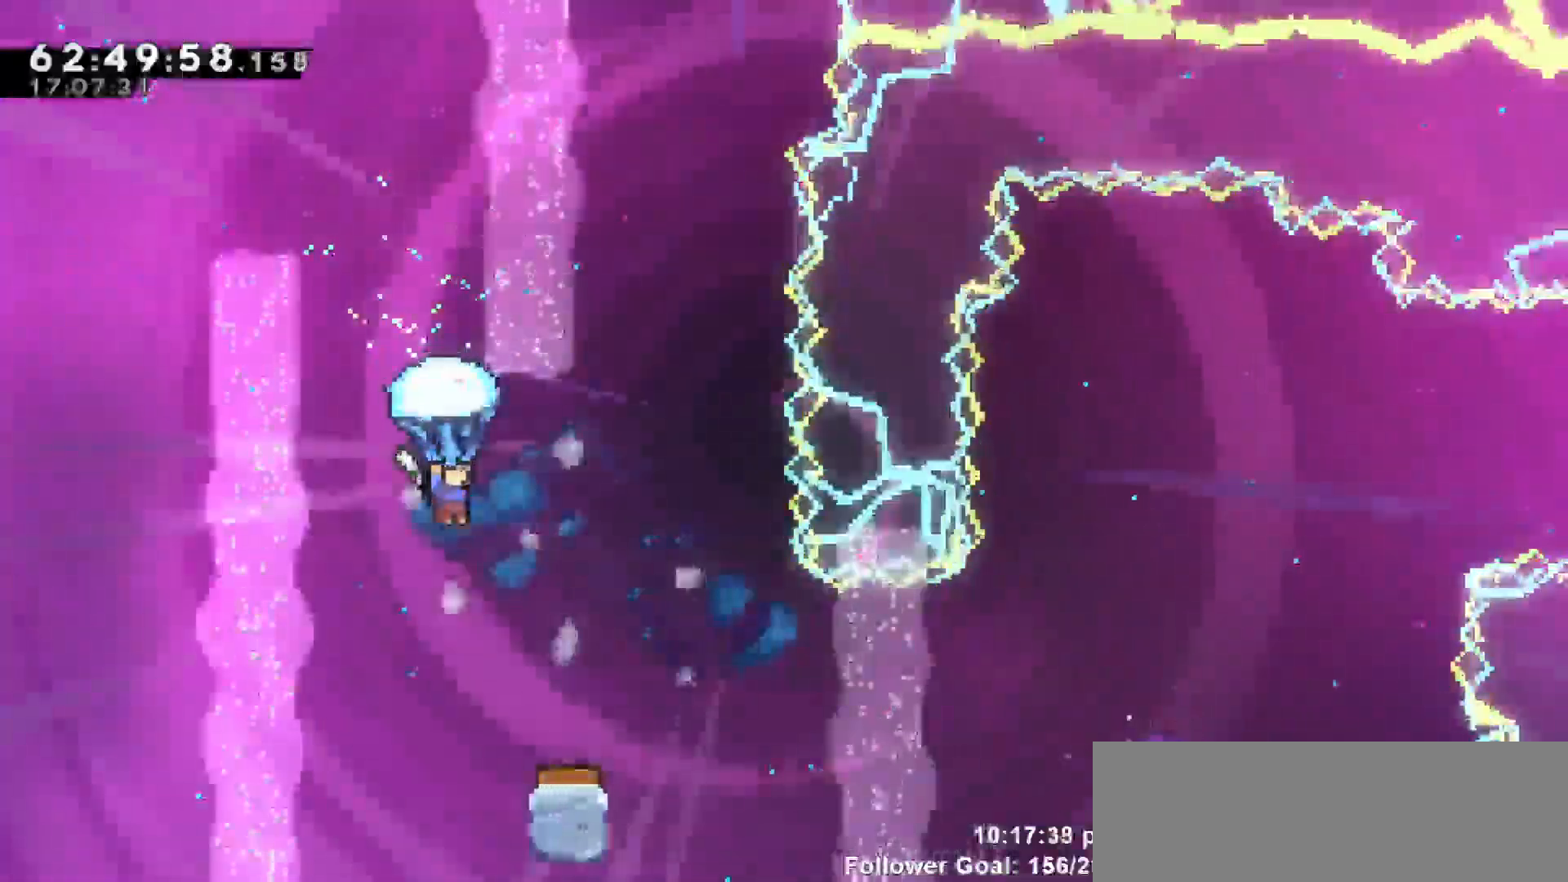
{"keys": ["grab"], "events": [[117, "right", "up"], [300, "right", "down"], [450, "right", "up"]]}